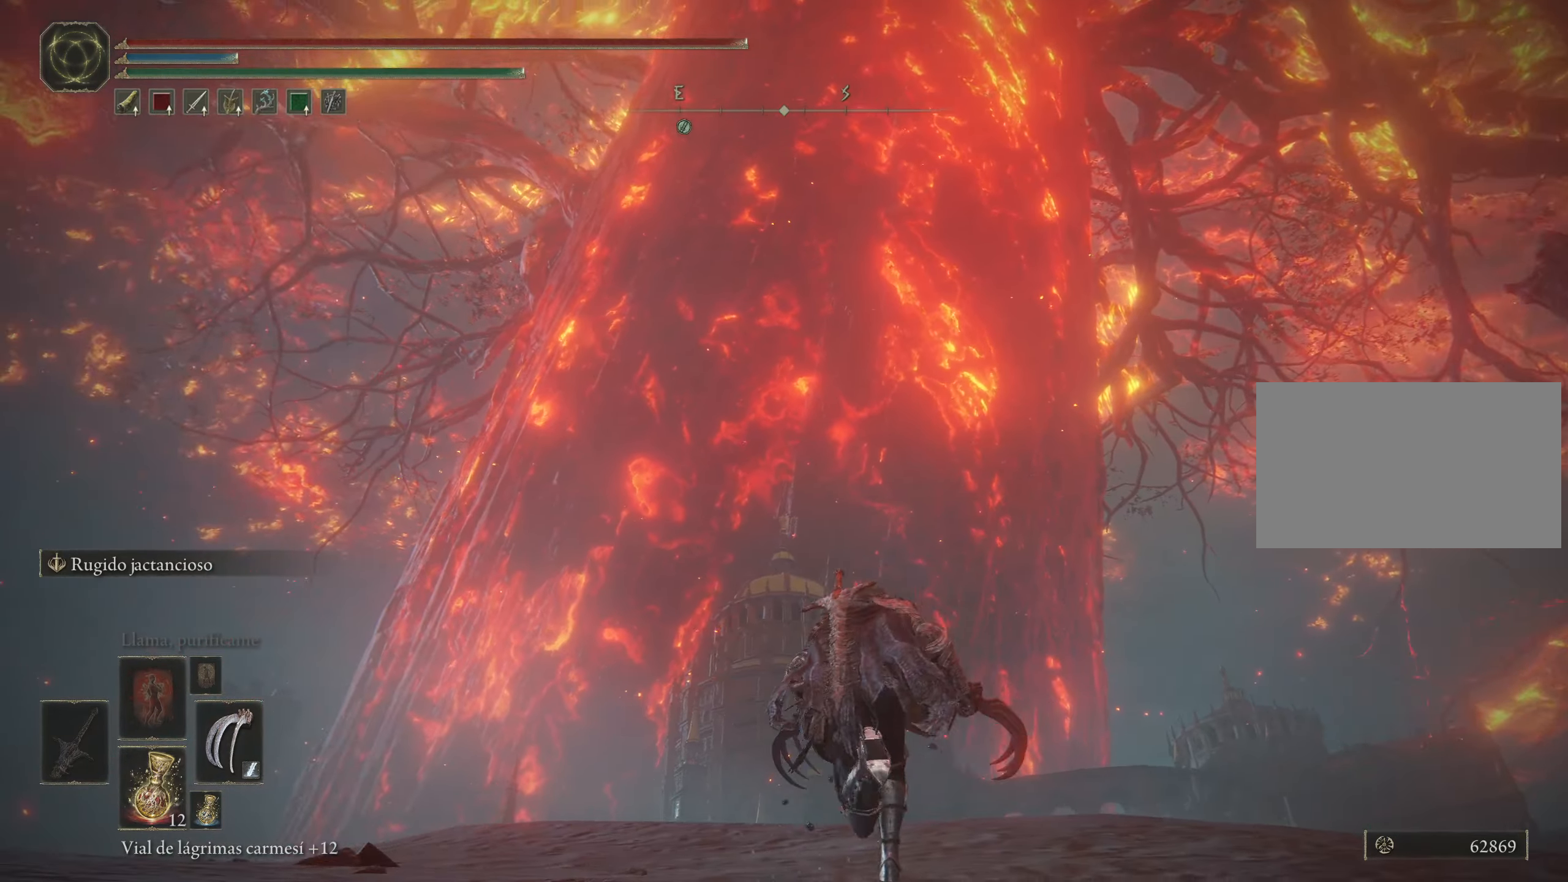
Gameplay with keyboard and mouse; each line is a JSON object with the keys and mouse buttons held at the frame after it. "events" lists presses ("down") and releases ("up") of "1", "2", "3", "4", "5", "a", "alt", "c", "caps_lock", "ctrl", "d", "e", "f", "g", "q", "r", "s", "shift", "space", "t", "tab", "v", "w", "x", "z", "mouse_left", "mouse_wheel" and "mouse_right" between this image and that frame as [ms after this image, input, new state], when the widget could be followed in between. "mouse_left", "mouse_wheel", "mouse_right" = the "left", "wheel", "right" buttons of the "mouse" list. No other keys are recorded. "wheel" means that the mouse wheel is clicked or scrolled. Not read: mouse_move.
{"keys": ["space", "w"], "mouse": [], "events": []}
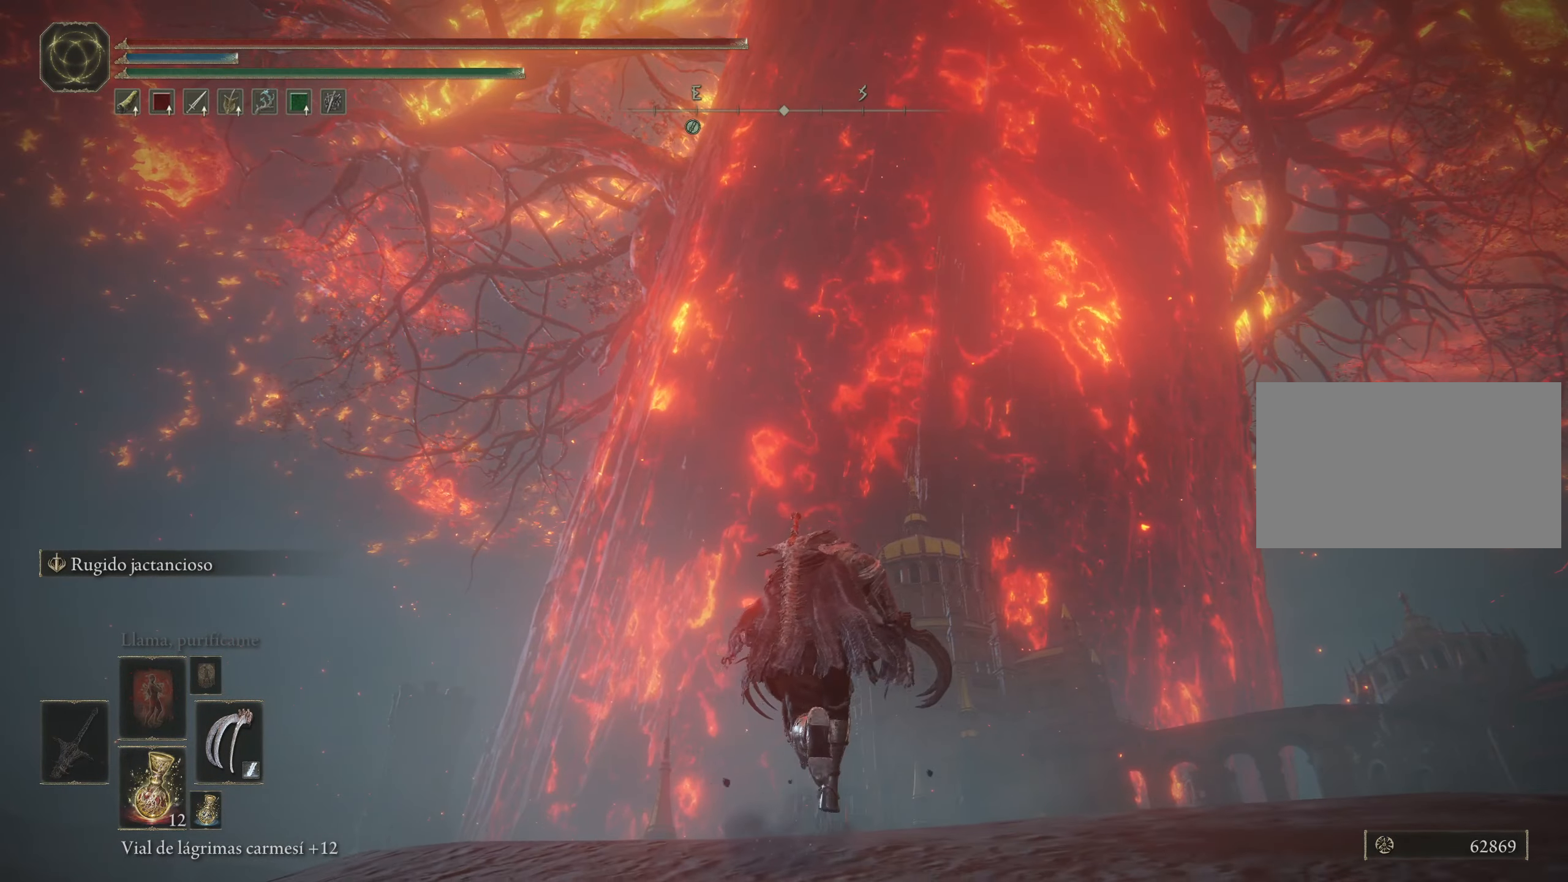
{"keys": ["space", "w"], "mouse": [], "events": []}
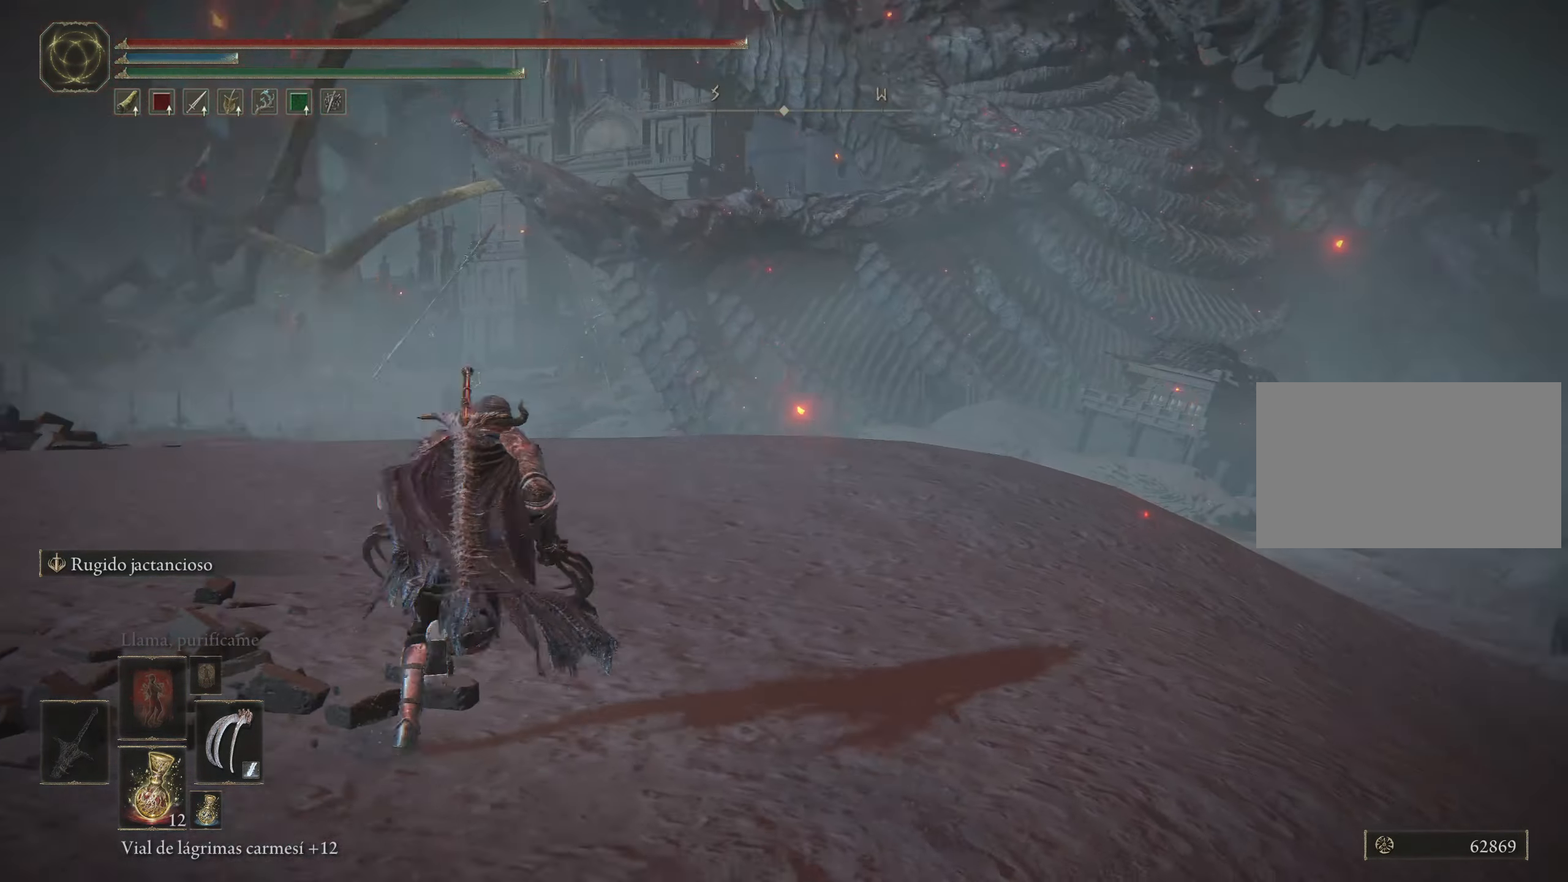
{"keys": [], "mouse": [], "events": [[84, "space", "up"], [234, "w", "up"]]}
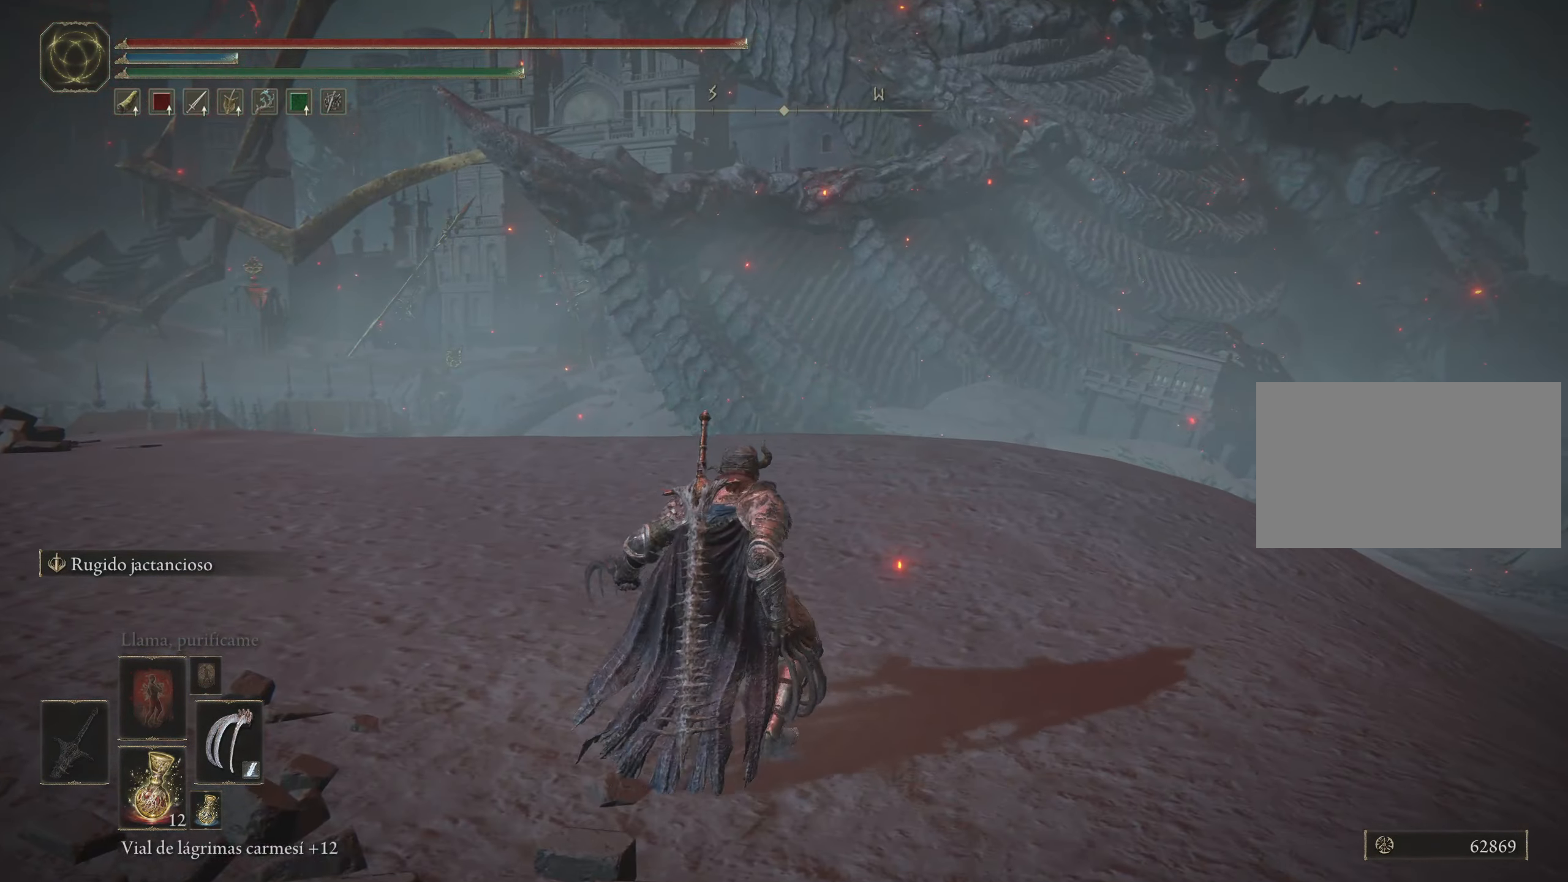
{"keys": ["space", "w"], "mouse": [], "events": [[200, "w", "down"], [400, "space", "down"]]}
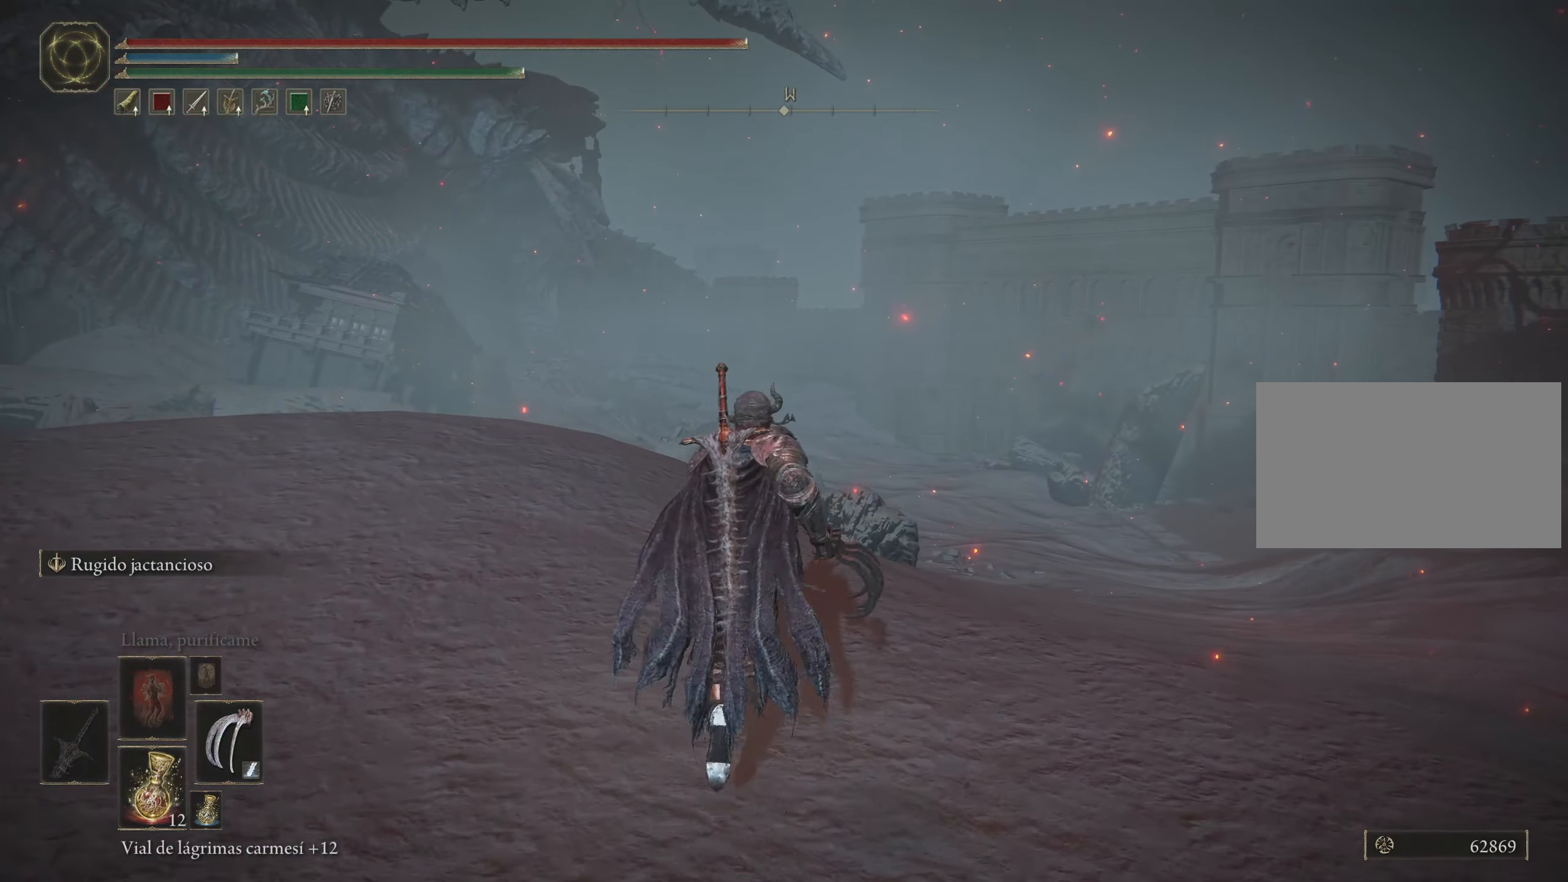
{"keys": ["space", "w"], "mouse": [], "events": []}
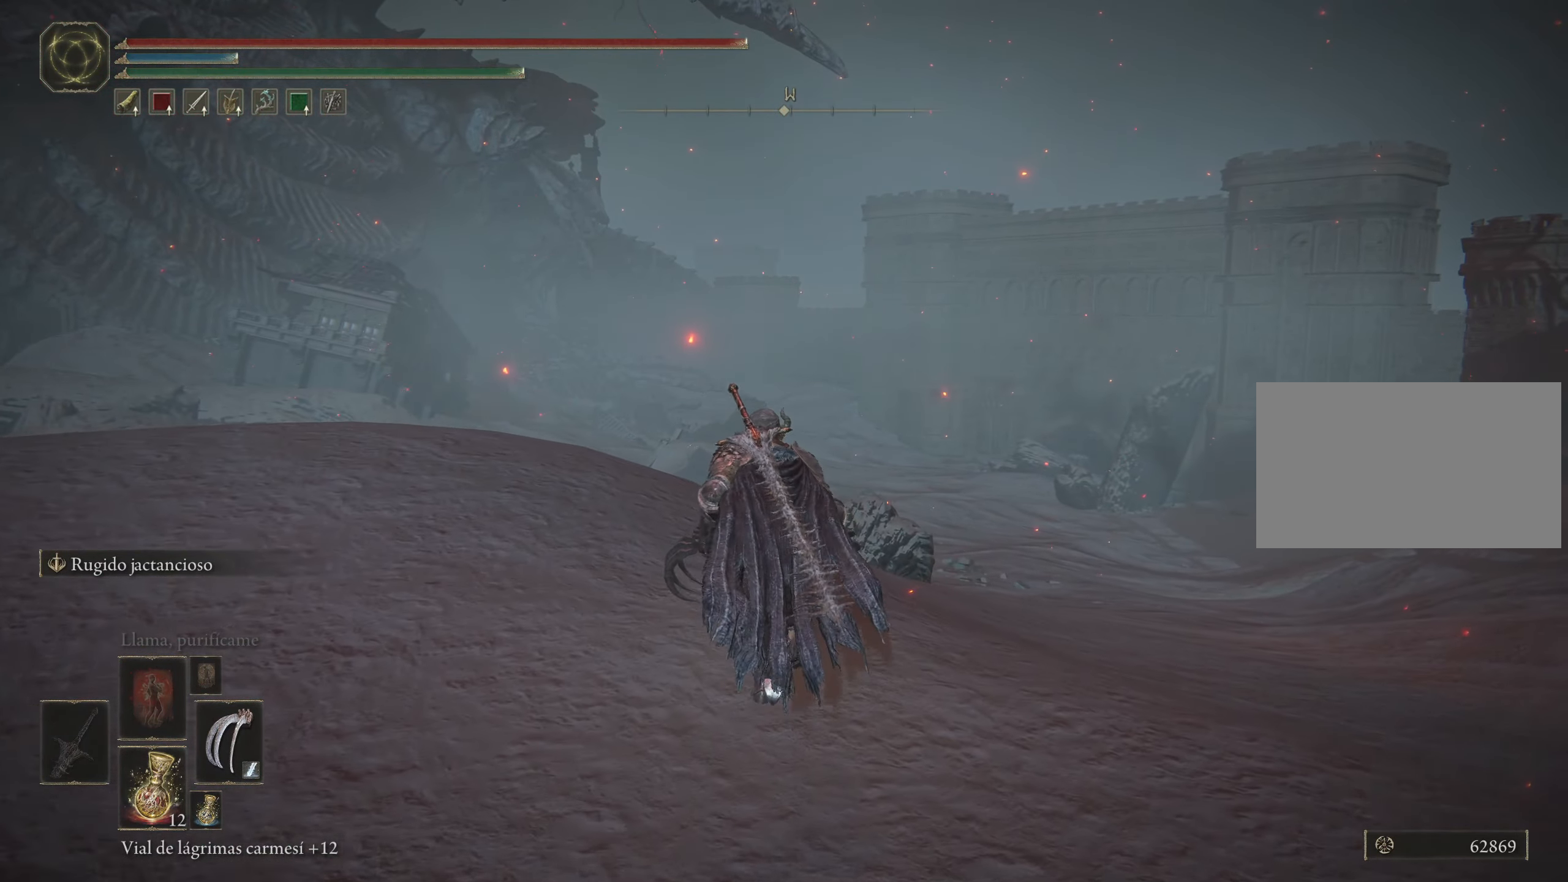
{"keys": ["a", "w"], "mouse": [], "events": [[50, "a", "down"], [484, "space", "up"]]}
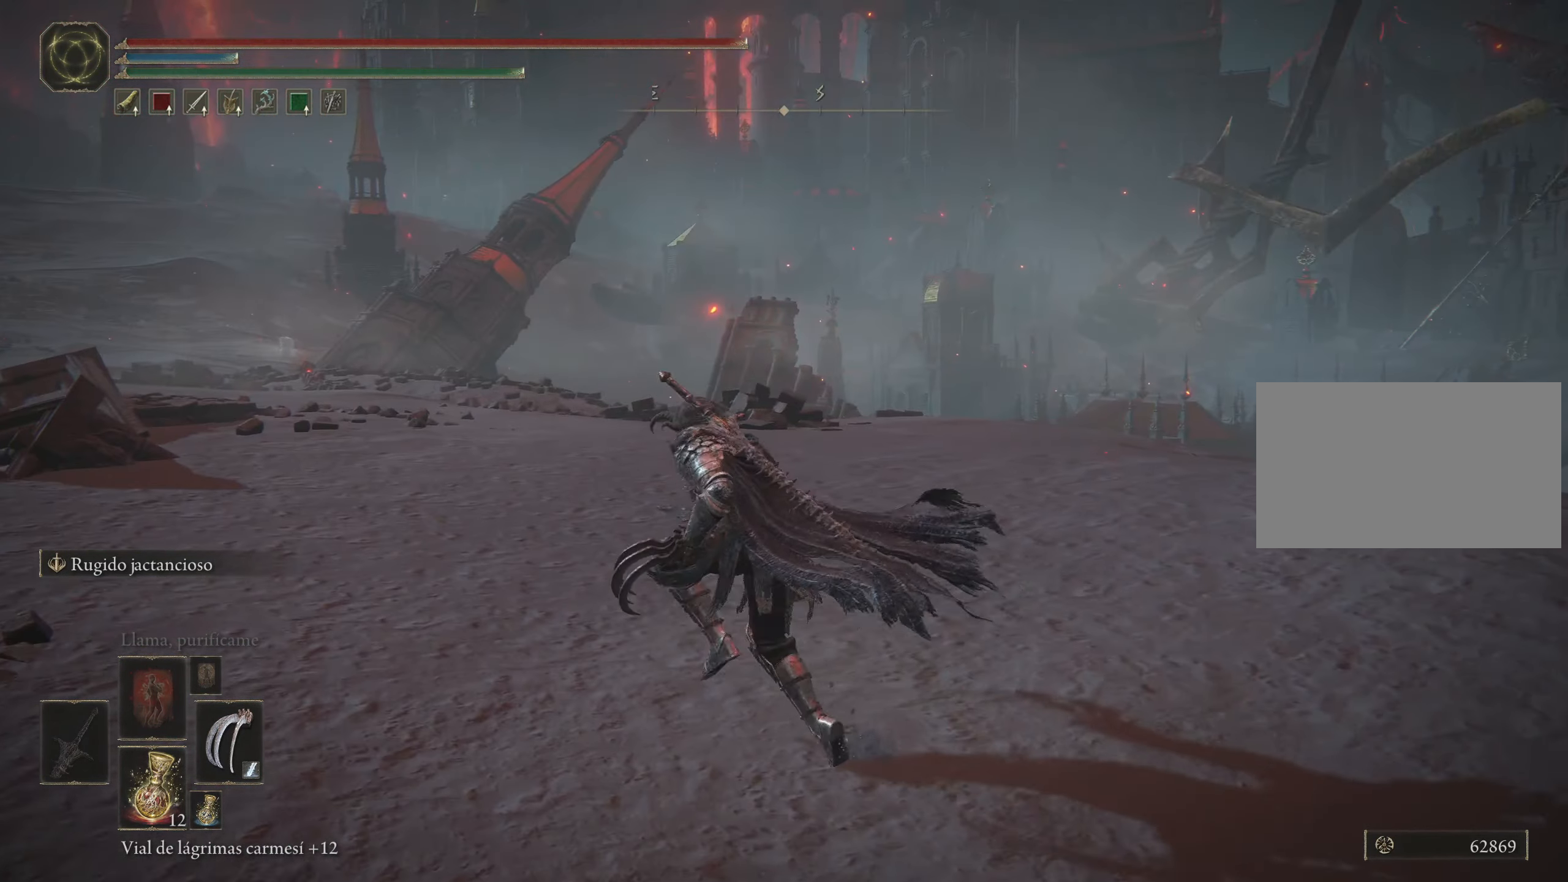
{"keys": ["g"], "mouse": [], "events": [[34, "a", "up"], [34, "w", "up"], [484, "g", "down"]]}
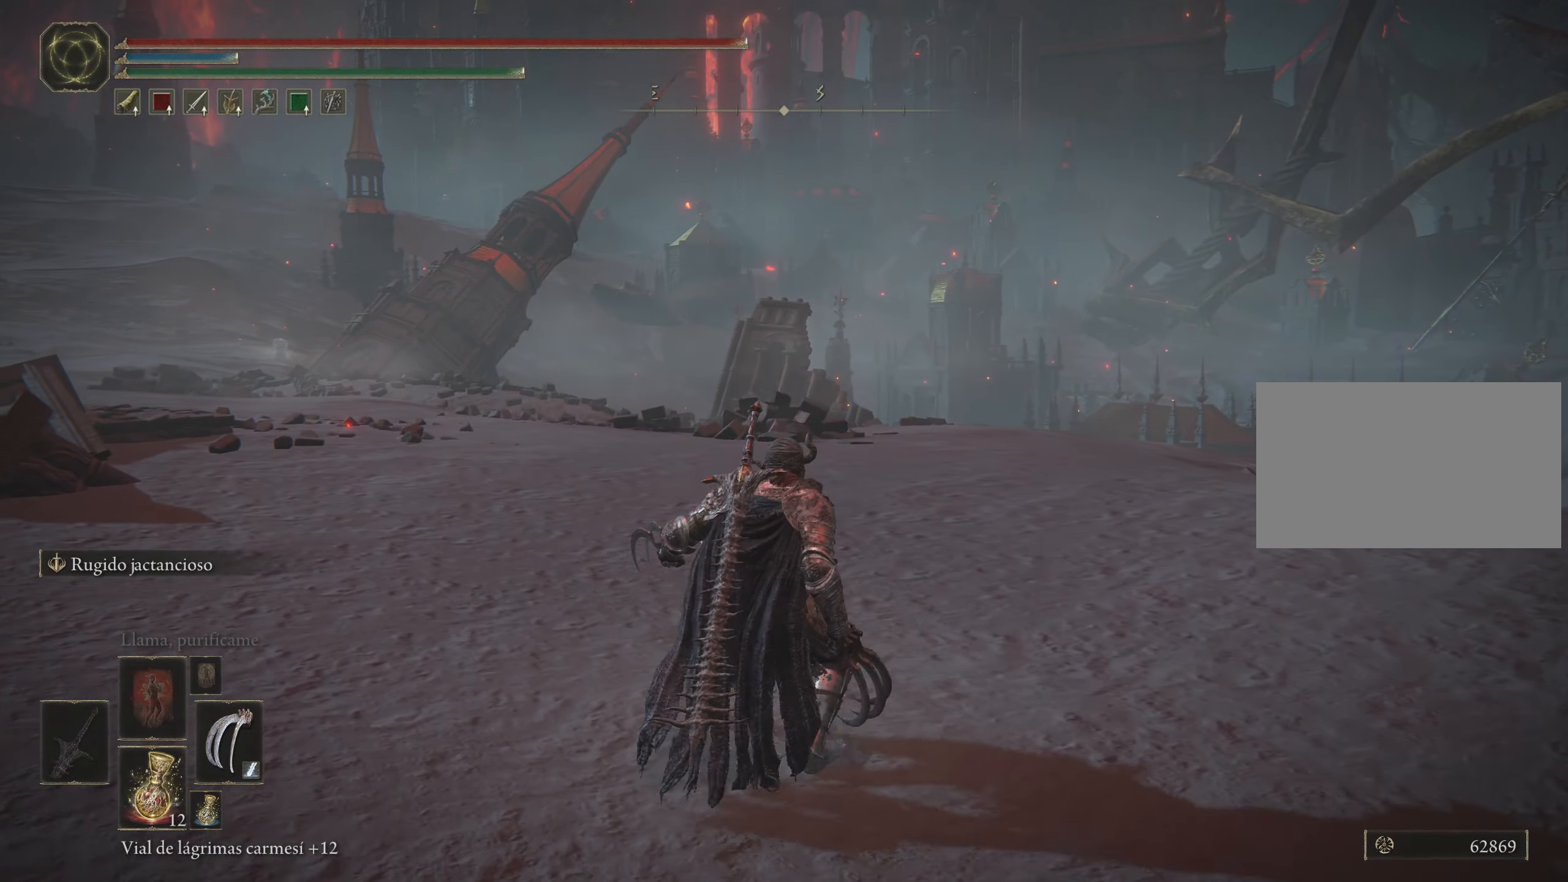
{"keys": [], "mouse": [], "events": [[134, "g", "up"]]}
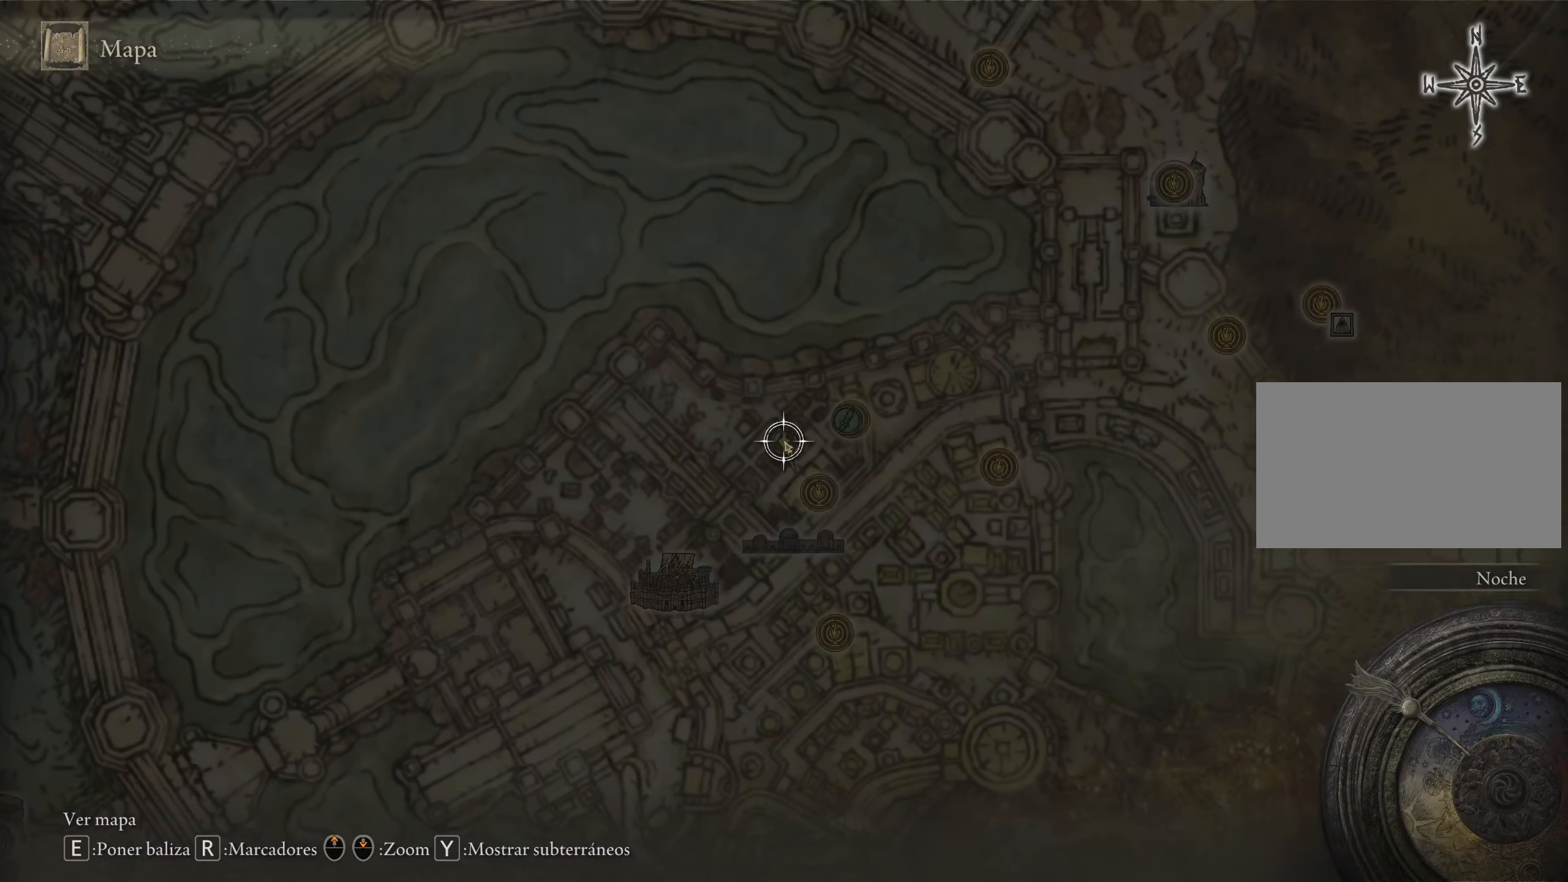
{"keys": [], "mouse": [], "events": []}
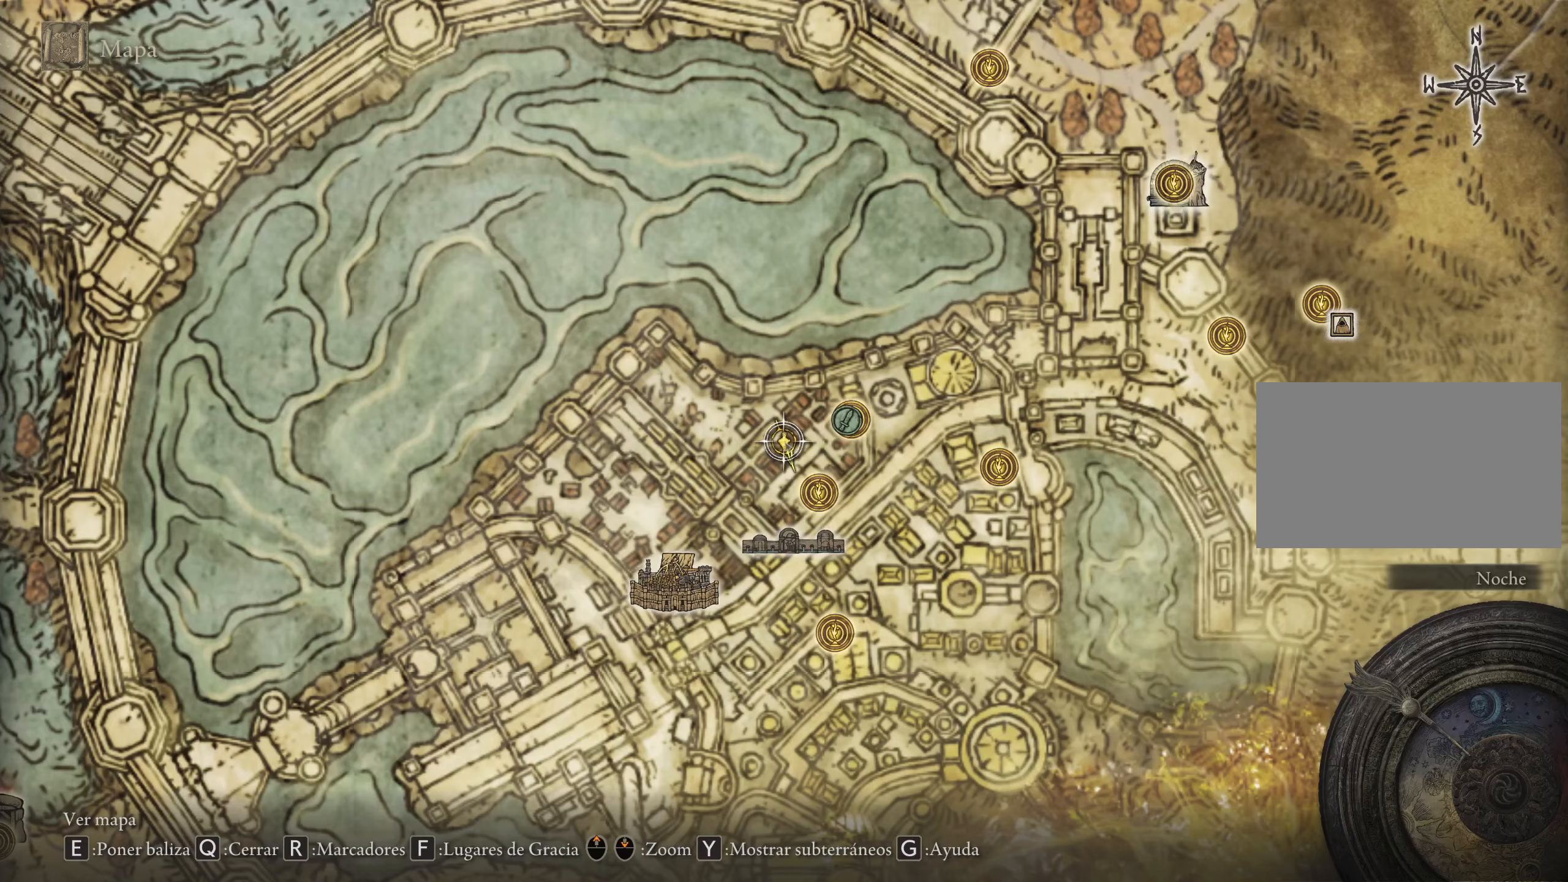
{"keys": ["d"], "mouse": [], "events": [[316, "d", "down"]]}
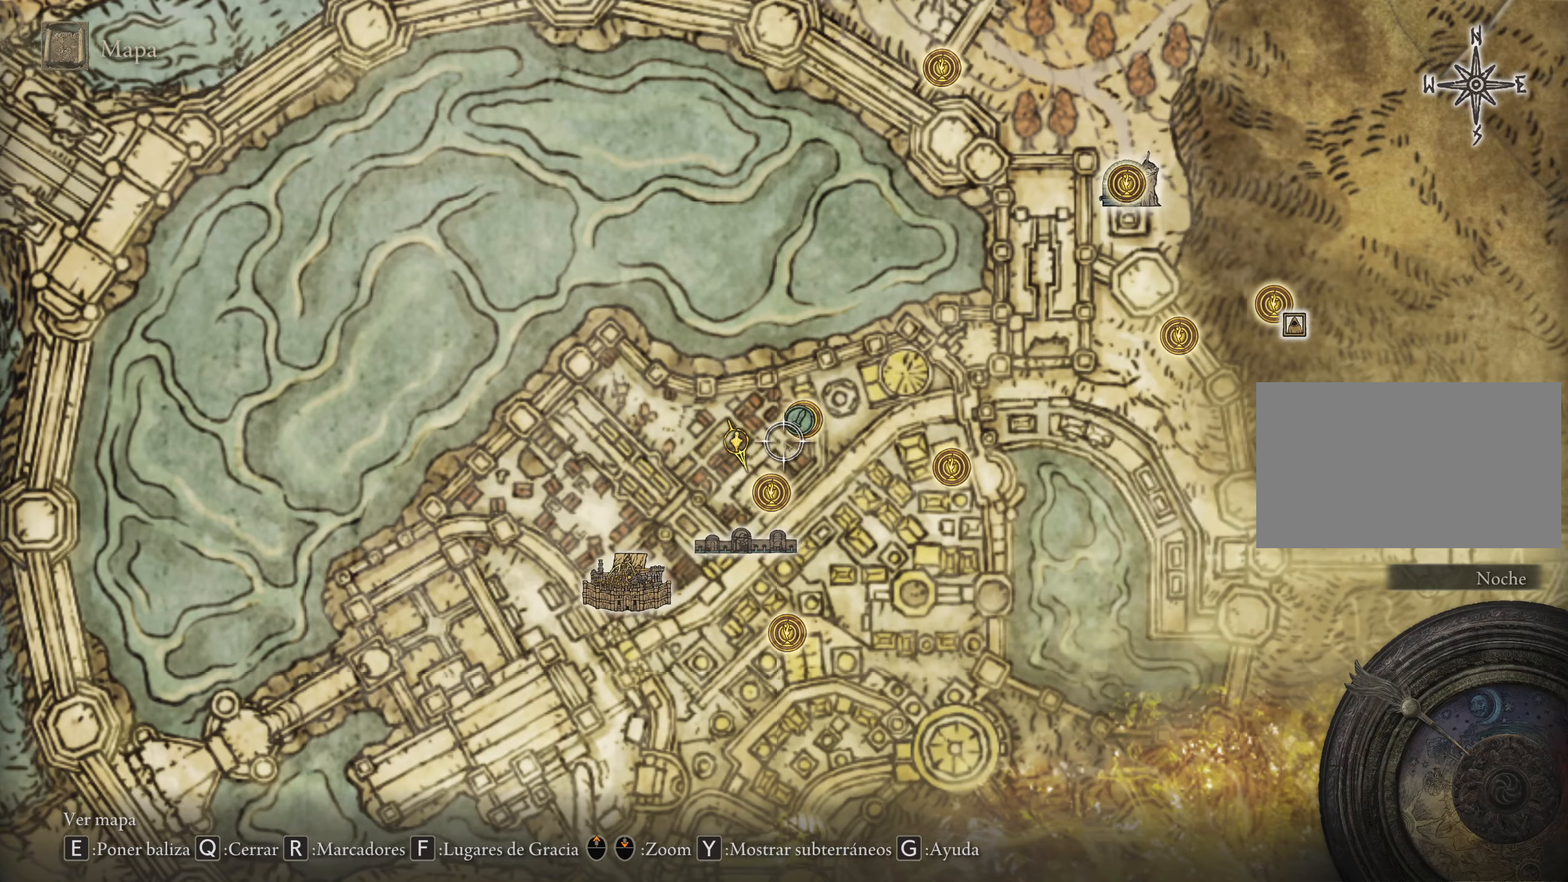
{"keys": ["a"], "mouse": [], "events": [[50, "w", "down"], [100, "d", "up"], [100, "w", "up"], [383, "a", "down"]]}
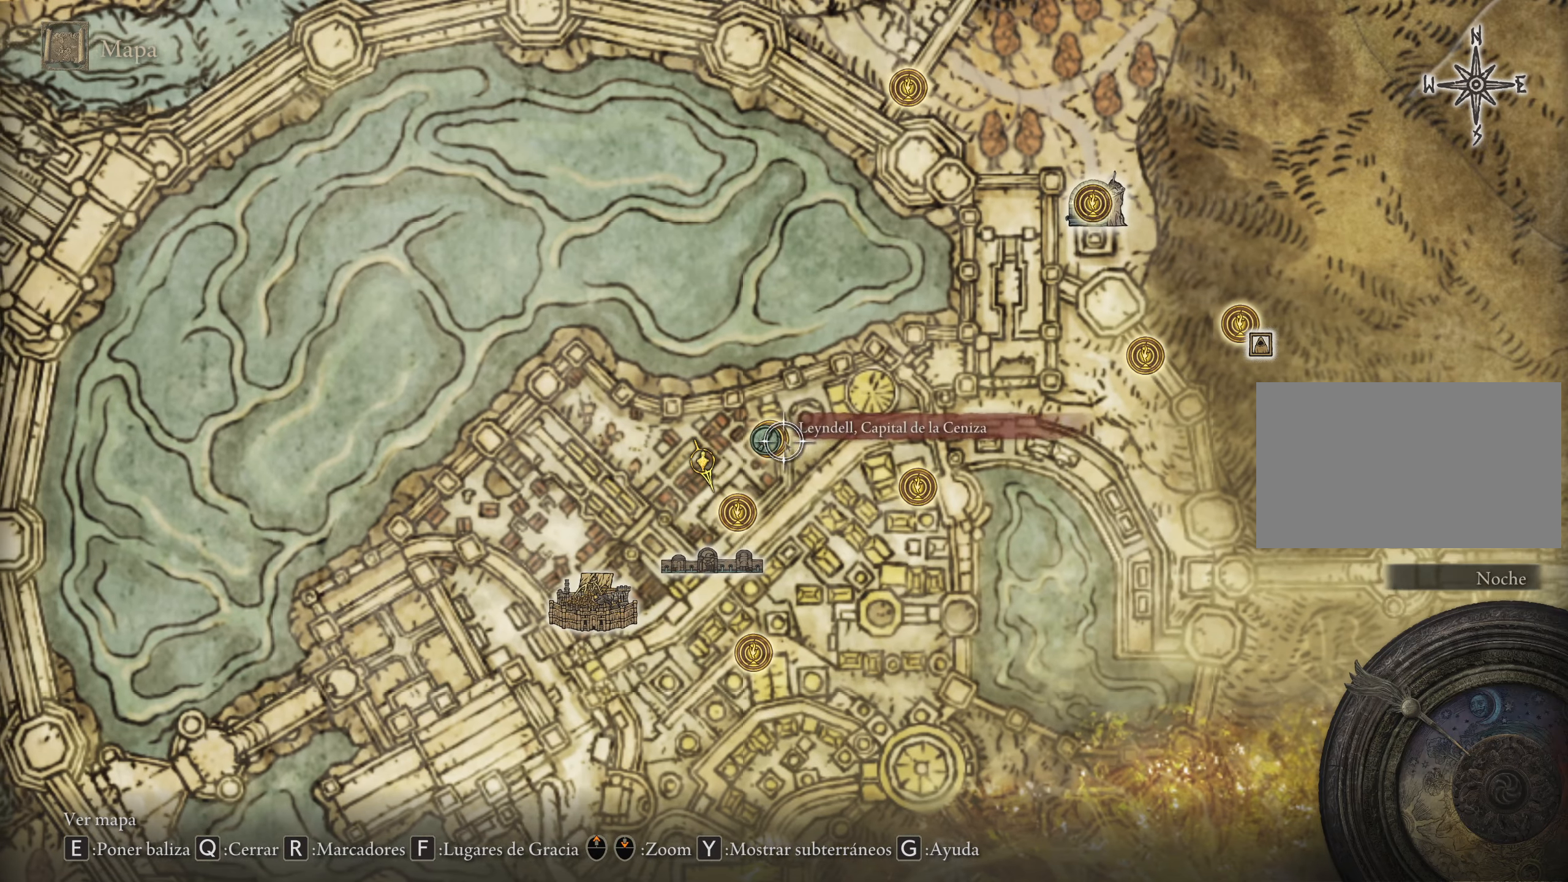
{"keys": [], "mouse": [], "events": [[16, "a", "up"]]}
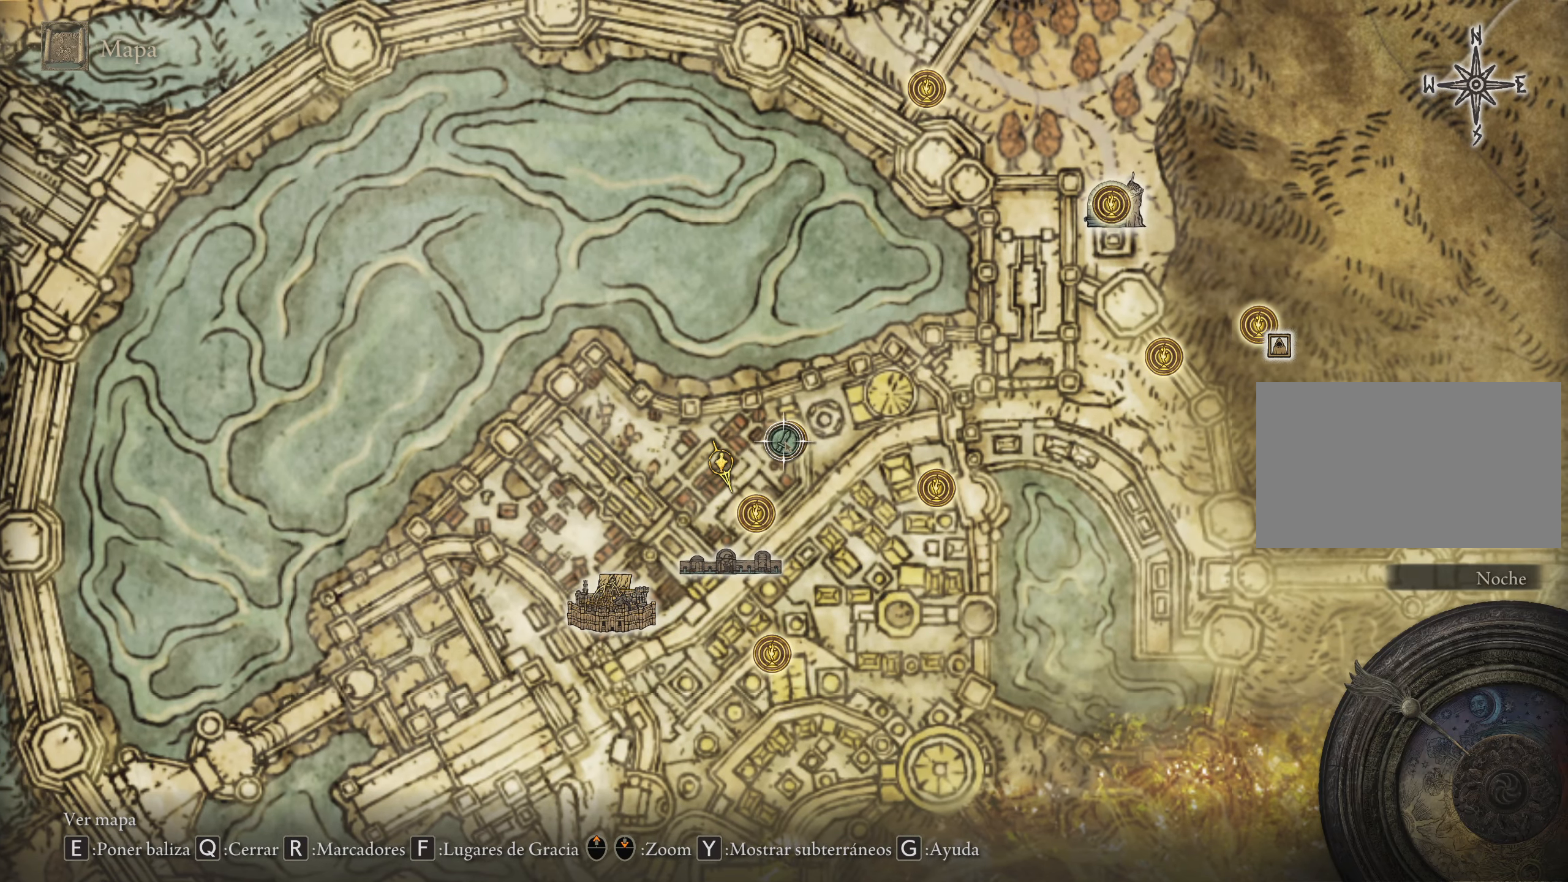
{"keys": [], "mouse": [], "events": [[133, "d", "down"], [183, "d", "up"]]}
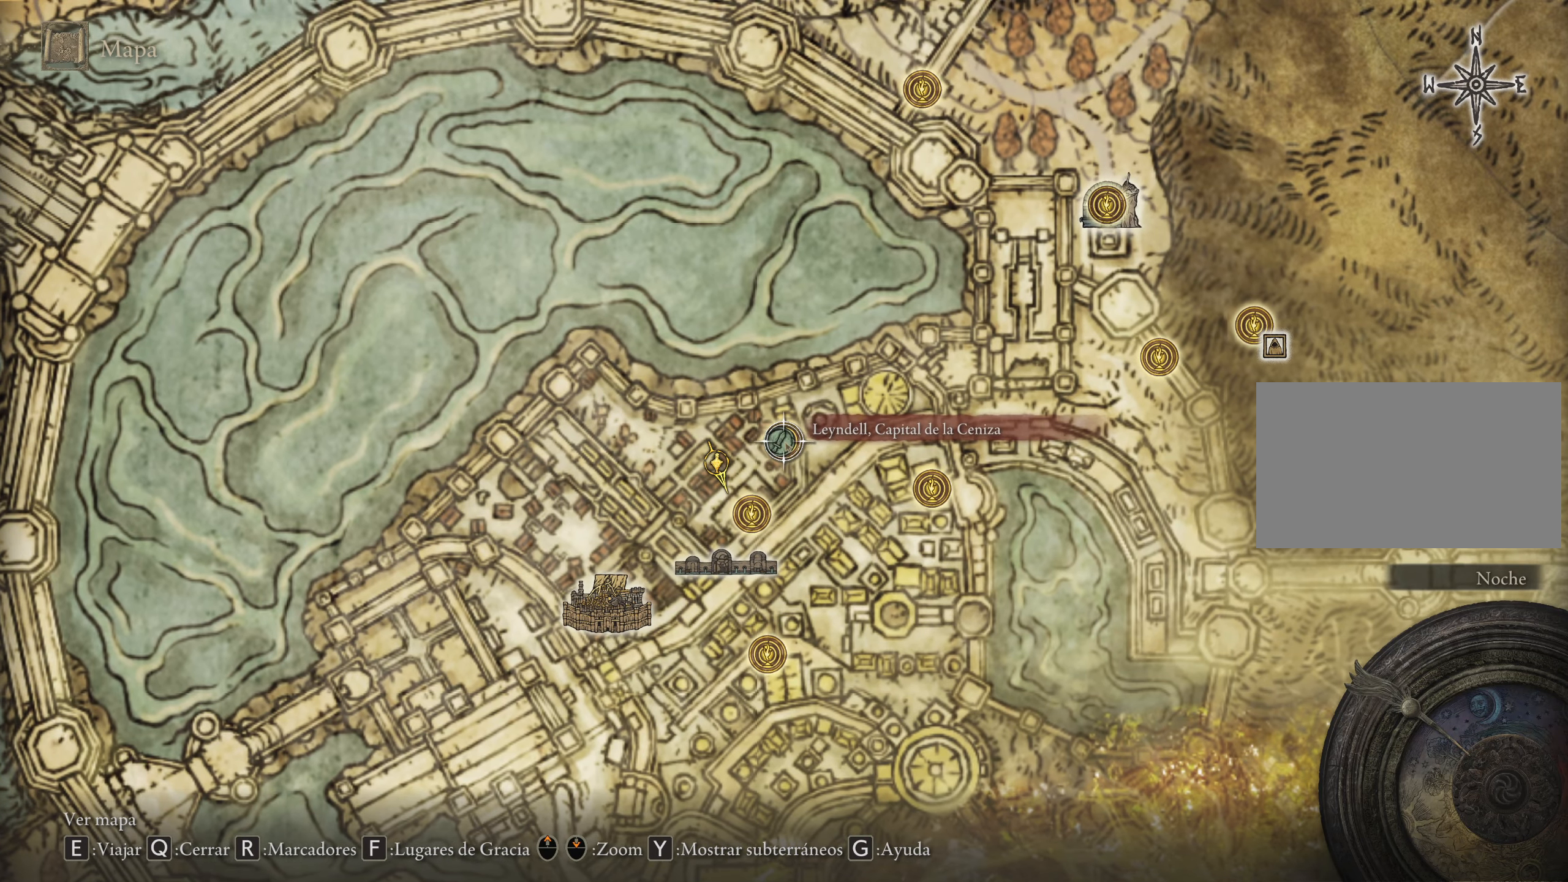
{"keys": [], "mouse": [], "events": []}
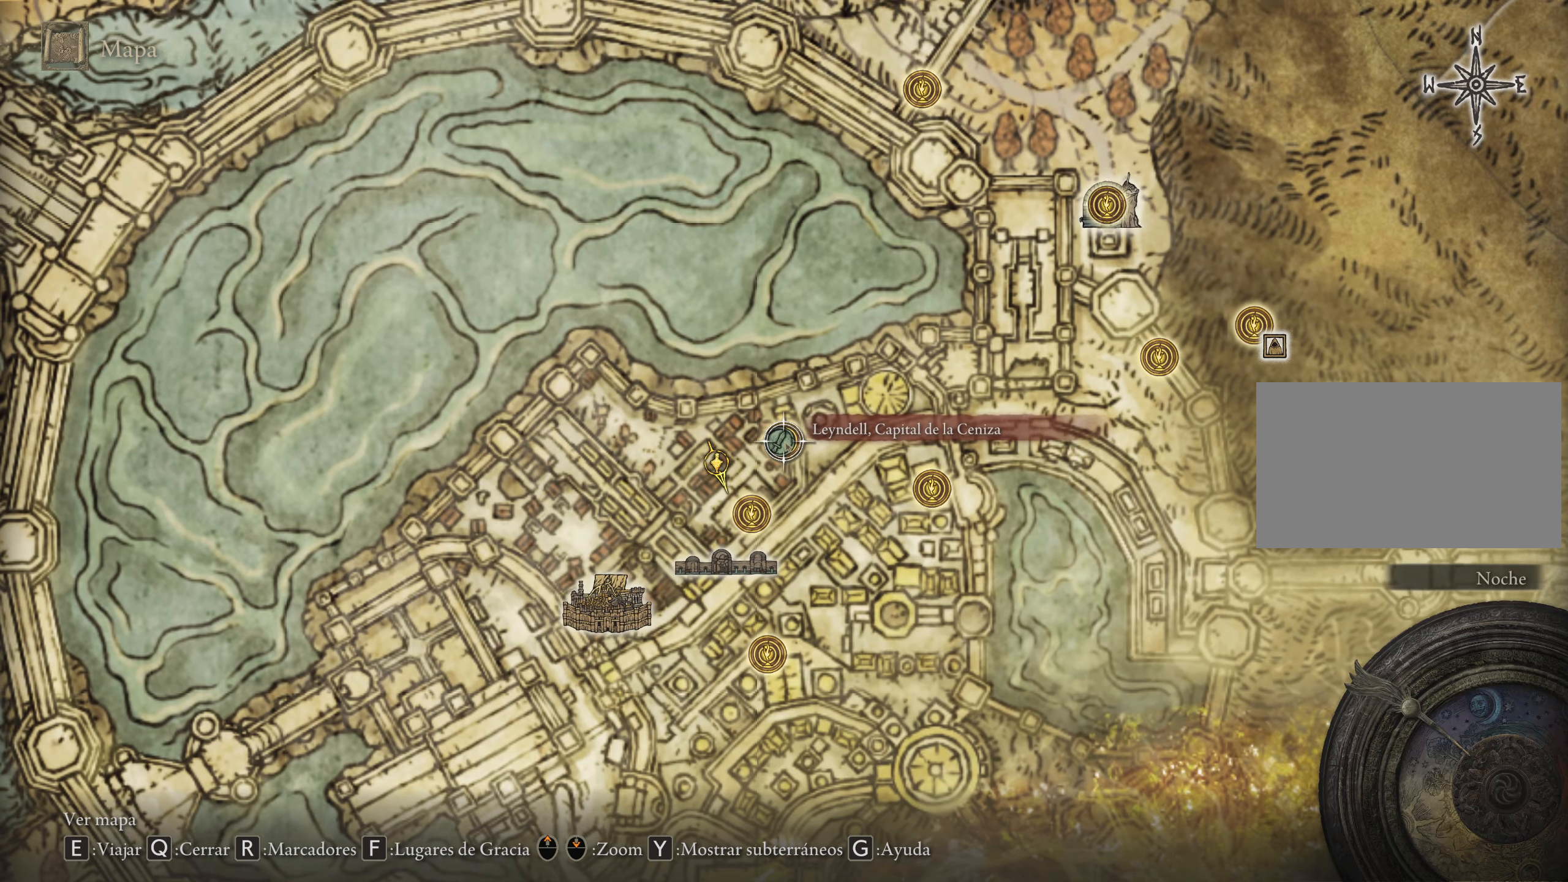
{"keys": [], "mouse": [], "events": []}
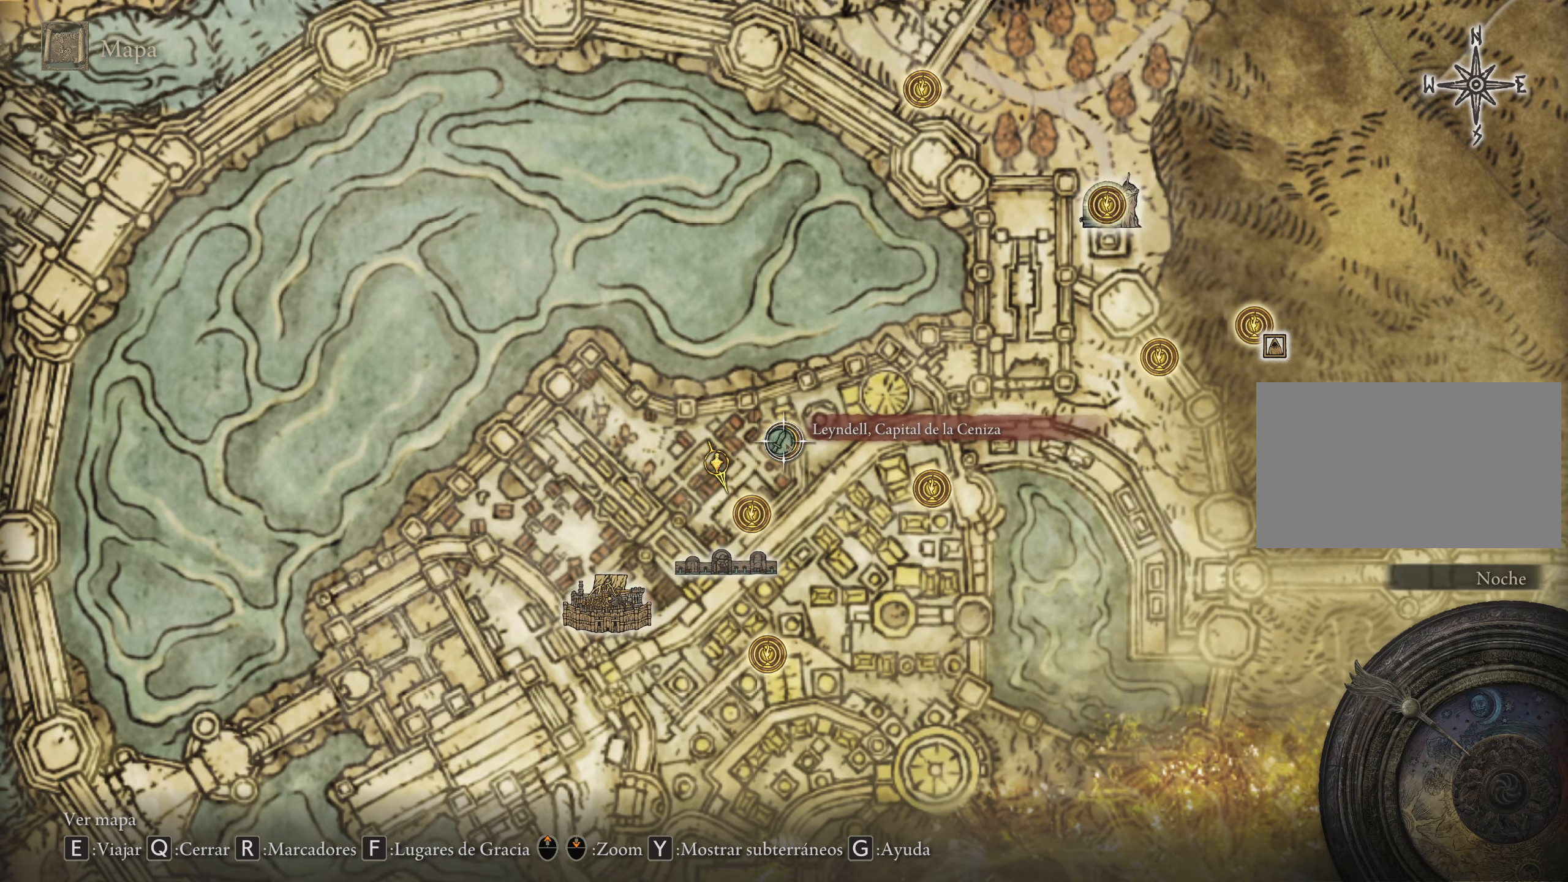
{"keys": [], "mouse": [], "events": []}
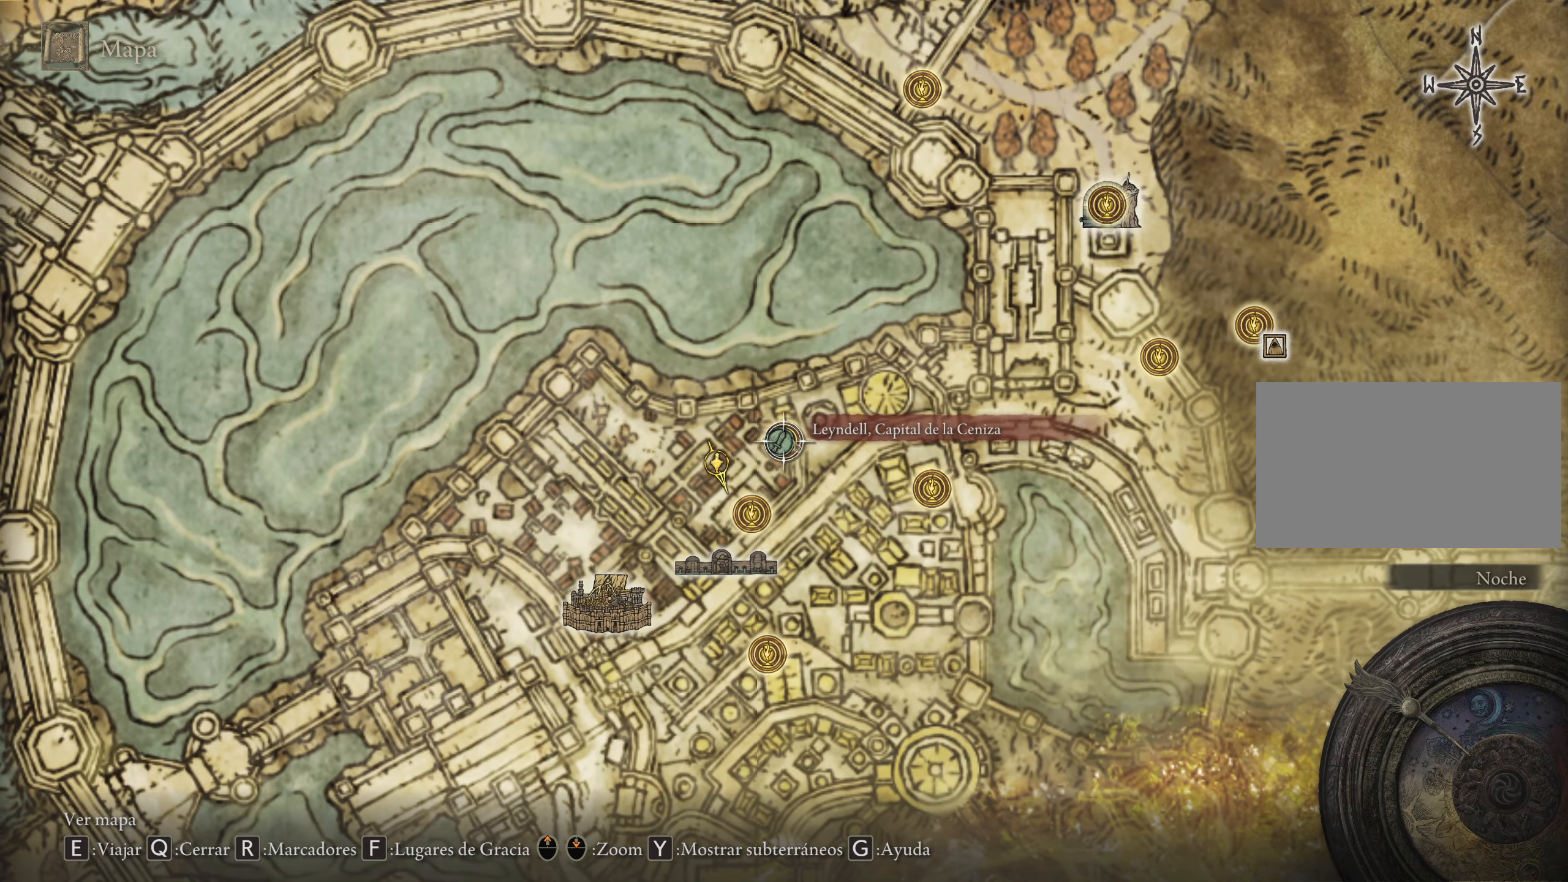
{"keys": [], "mouse": [], "events": []}
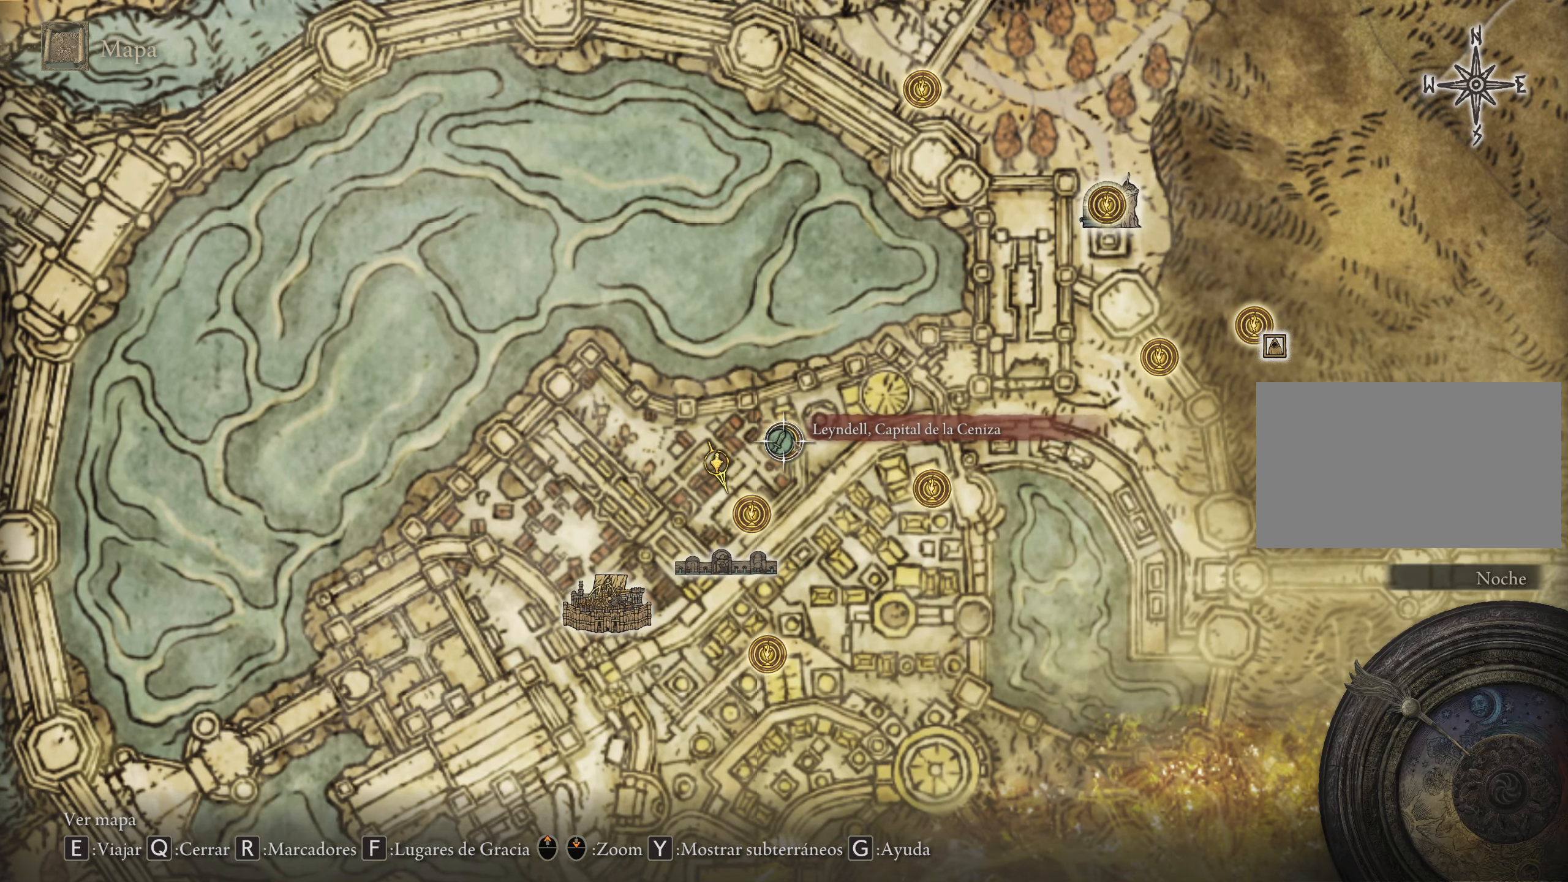
{"keys": [], "mouse": [], "events": [[216, "q", "down"], [366, "q", "up"]]}
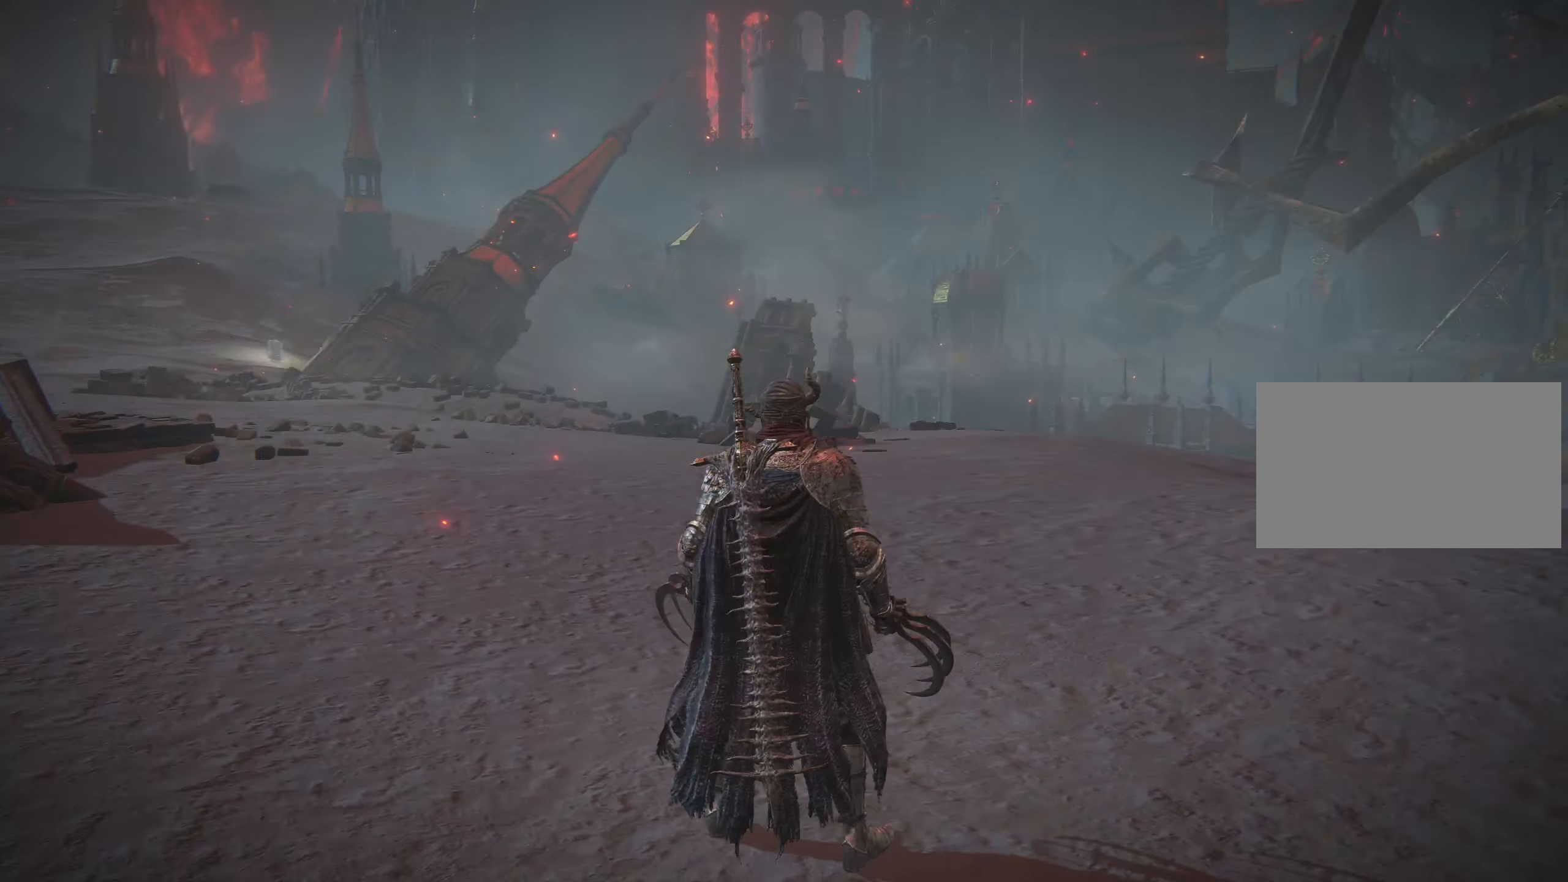
{"keys": ["space", "w"], "mouse": [], "events": [[150, "w", "down"], [233, "space", "down"]]}
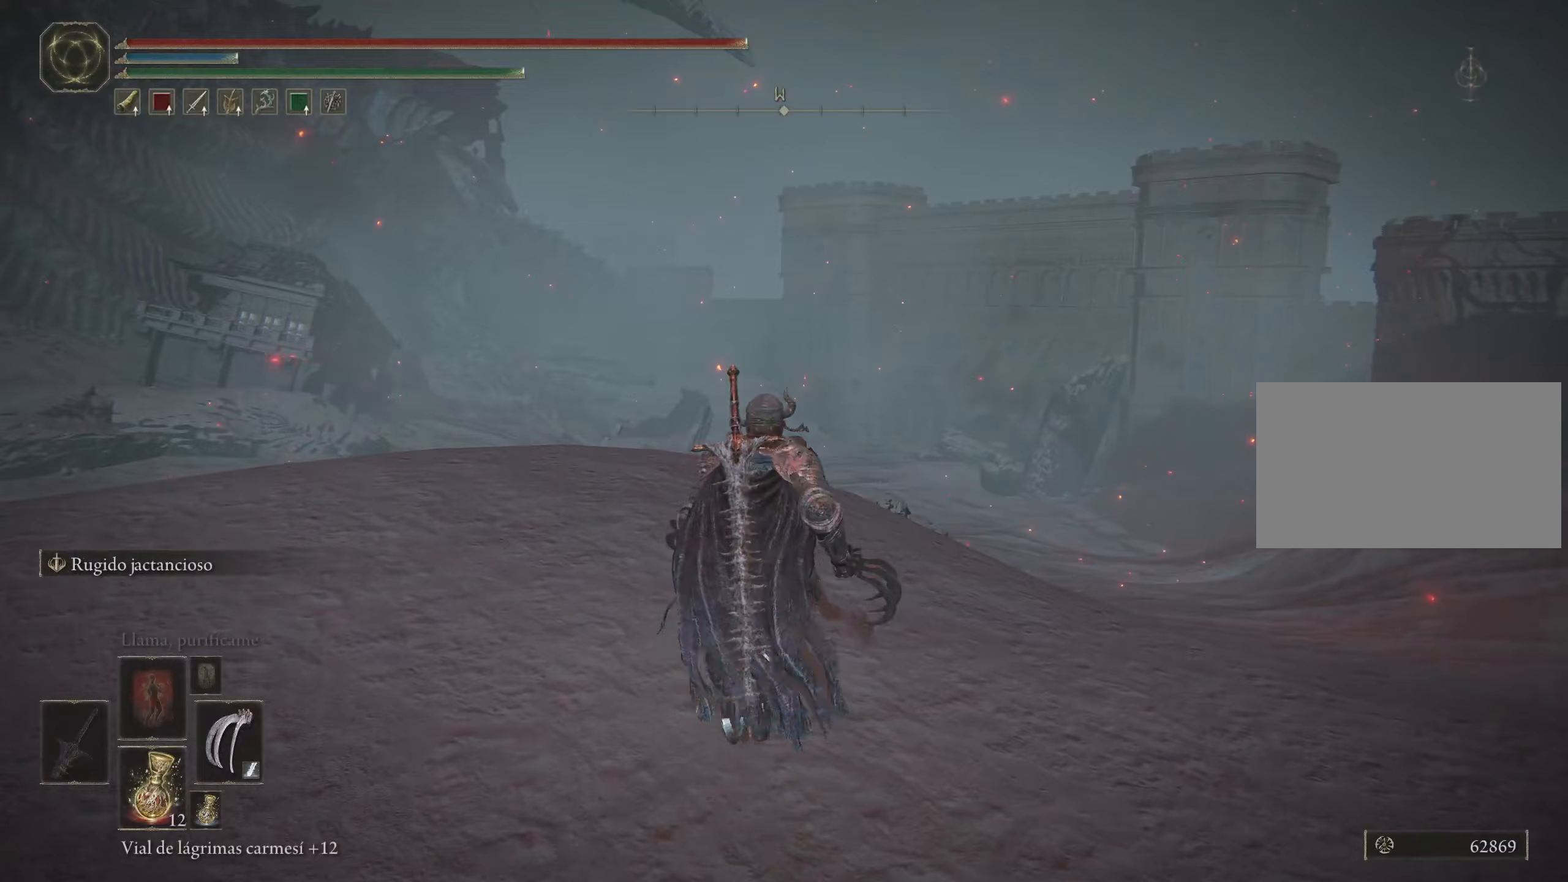
{"keys": ["space", "w"], "mouse": [], "events": []}
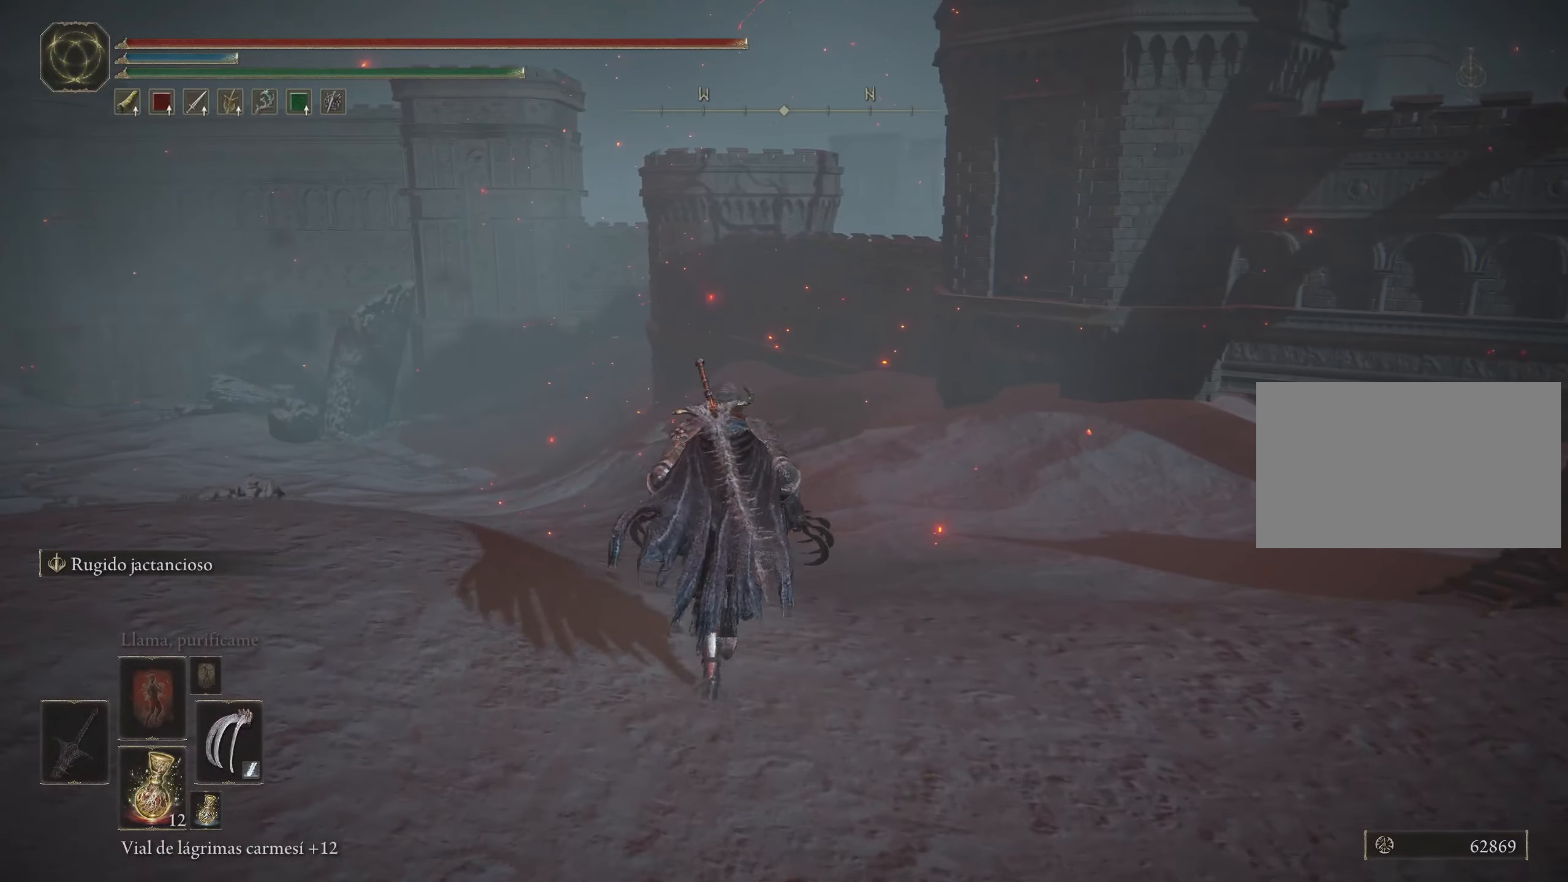
{"keys": ["space", "w"], "mouse": [], "events": []}
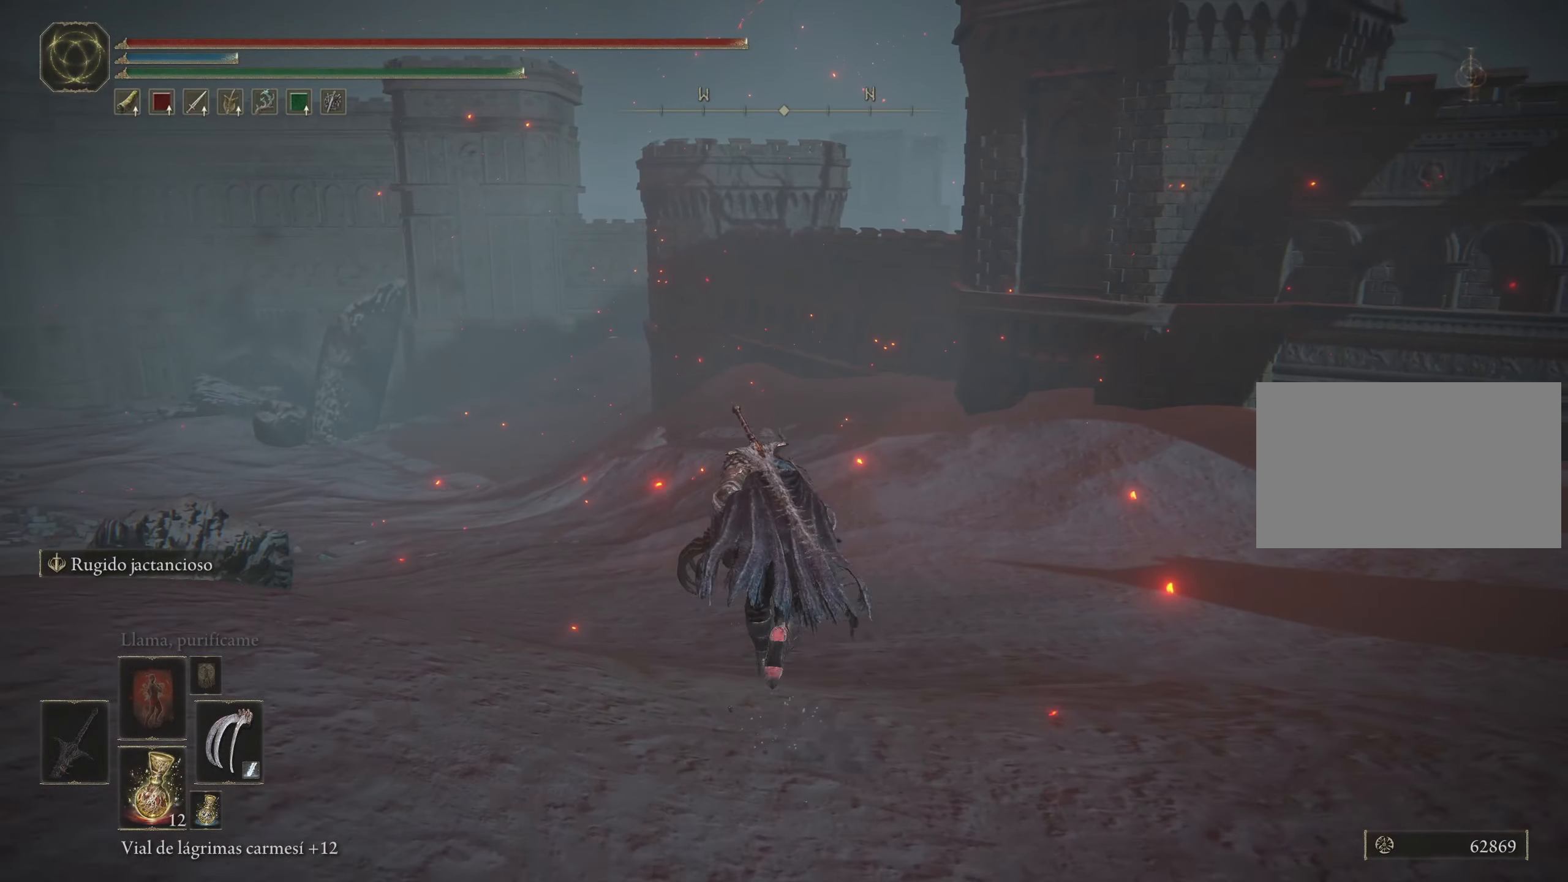
{"keys": ["d", "space", "w"], "mouse": [], "events": [[333, "d", "down"]]}
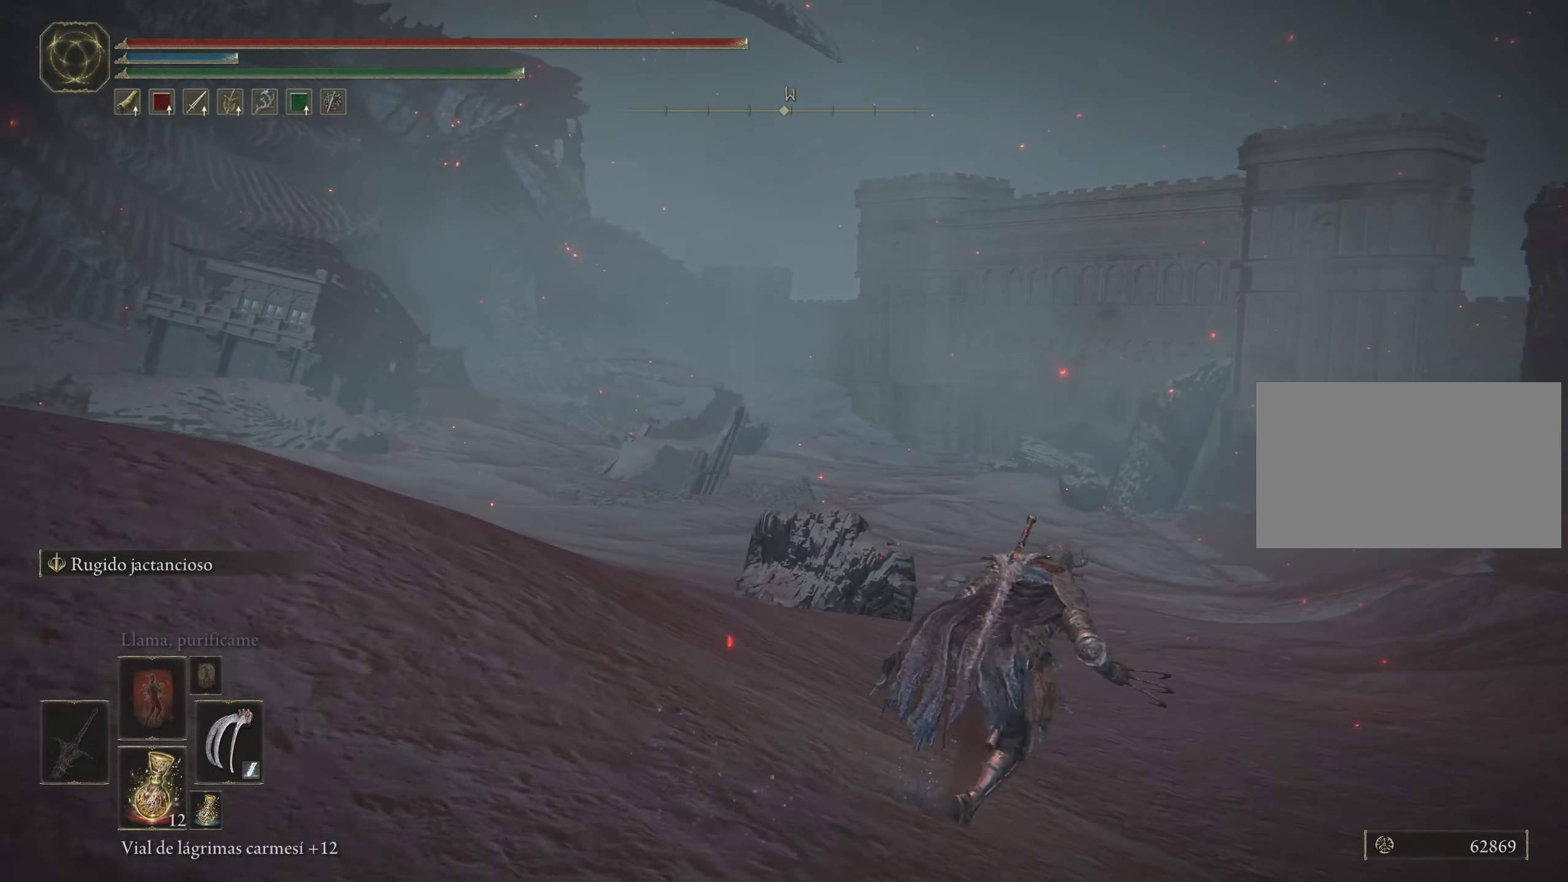
{"keys": ["d", "space", "w"], "mouse": [], "events": []}
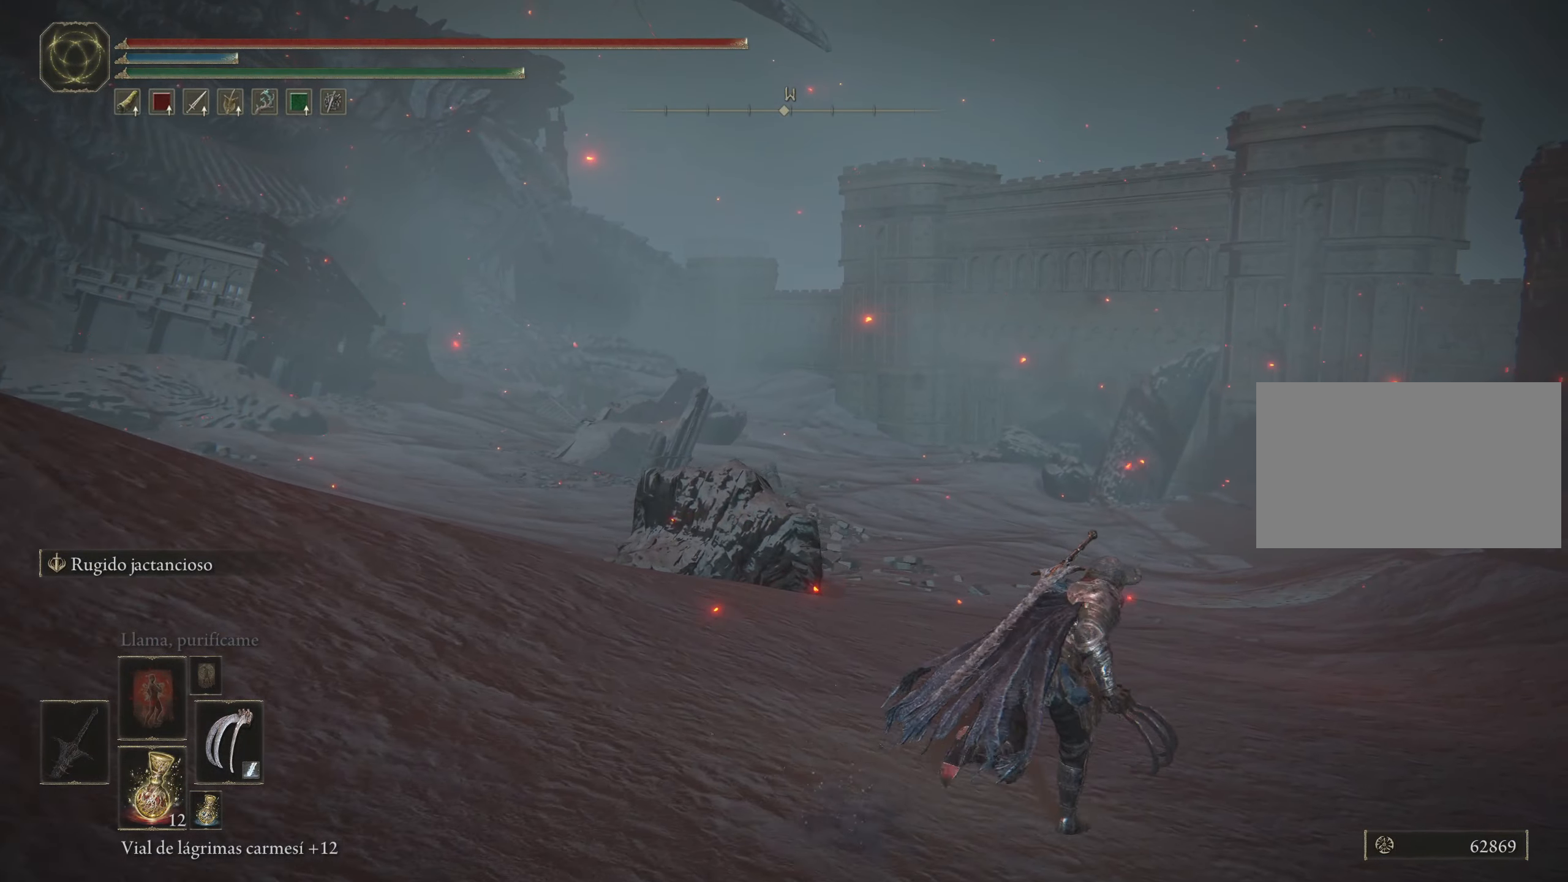
{"keys": ["d", "space", "w"], "mouse": [], "events": []}
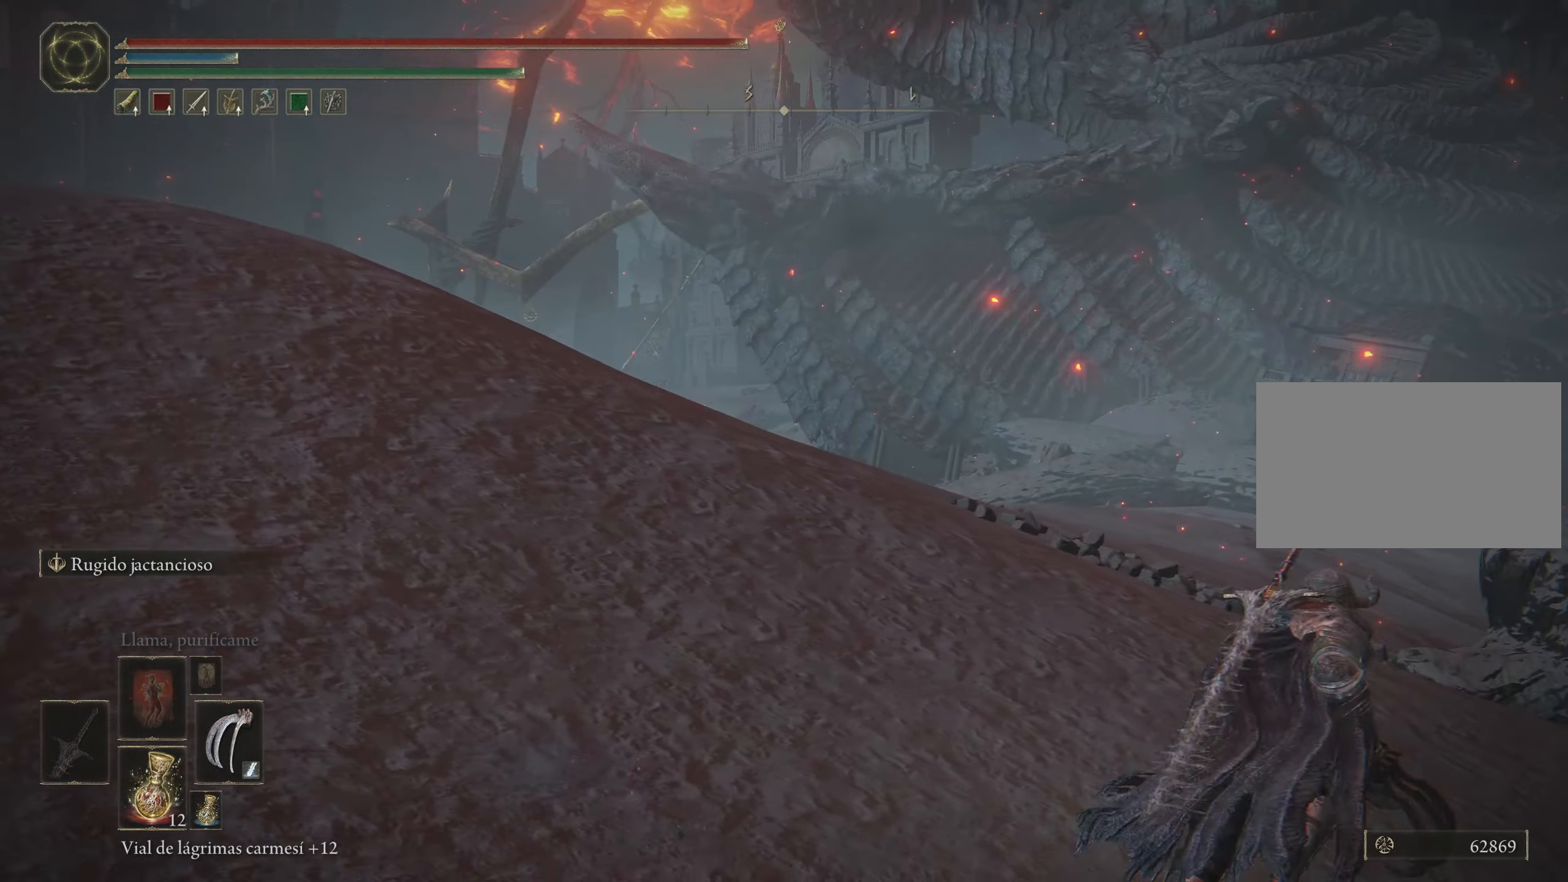
{"keys": ["d", "space"], "mouse": [], "events": [[150, "w", "up"]]}
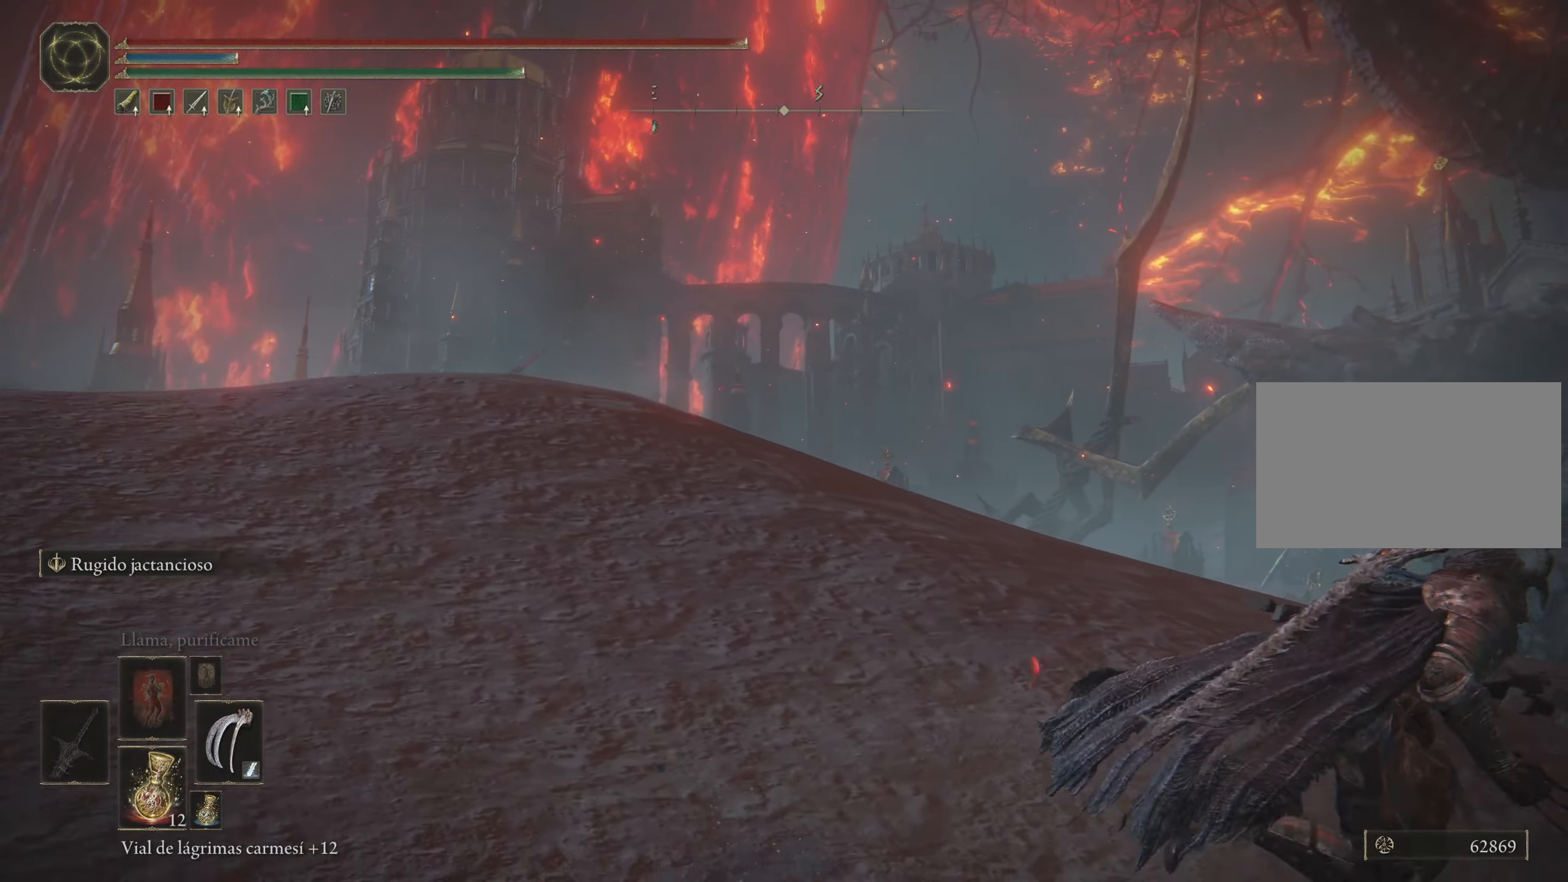
{"keys": ["d", "s", "space"], "mouse": [], "events": [[17, "s", "down"]]}
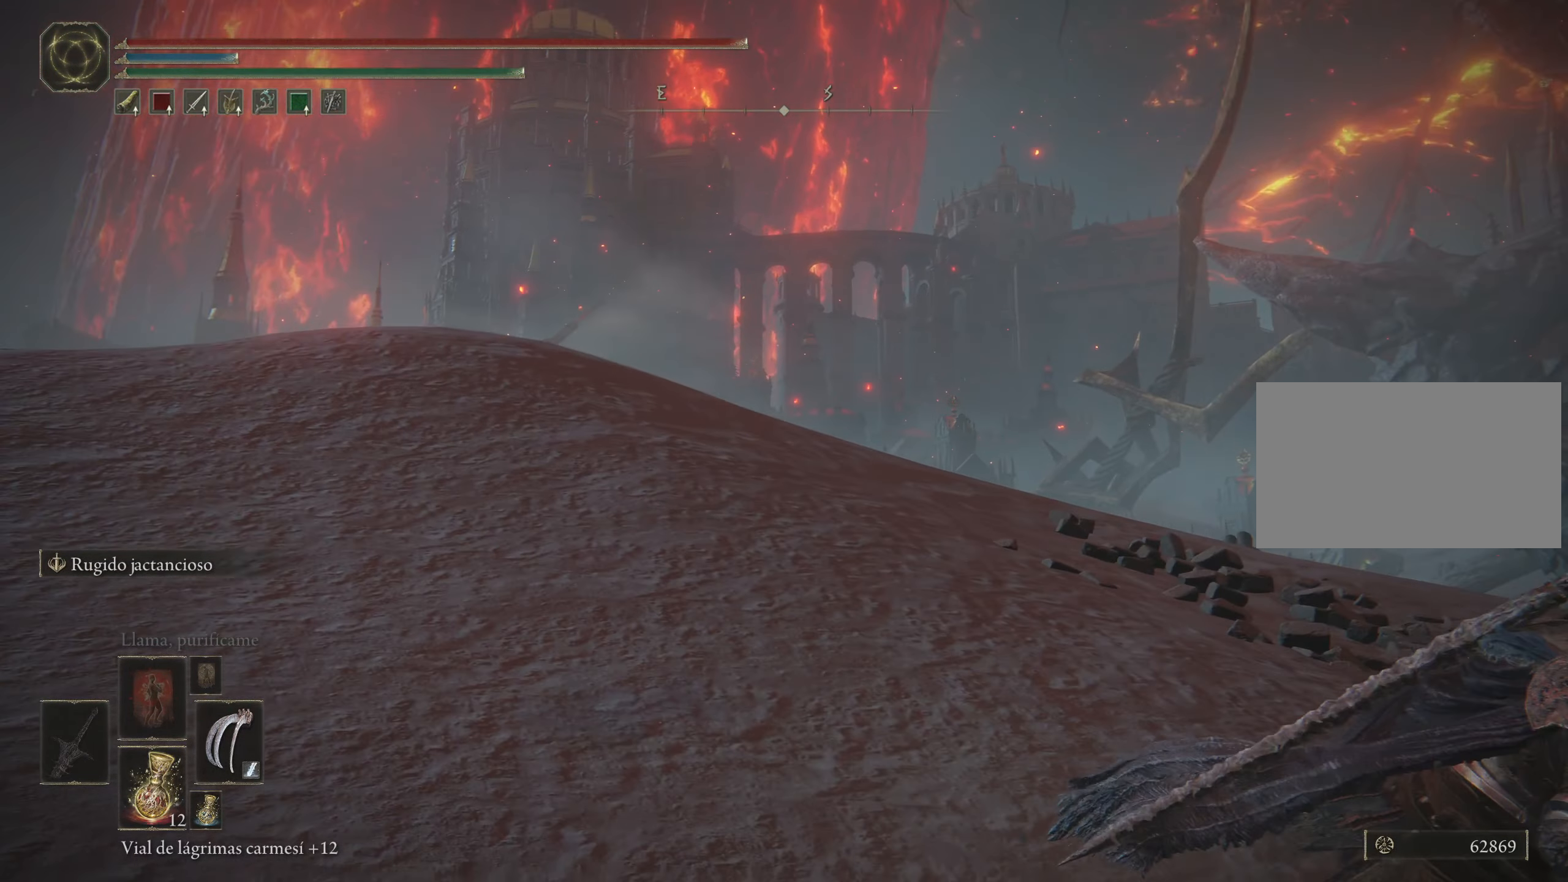
{"keys": ["d", "space"], "mouse": [], "events": [[317, "s", "up"]]}
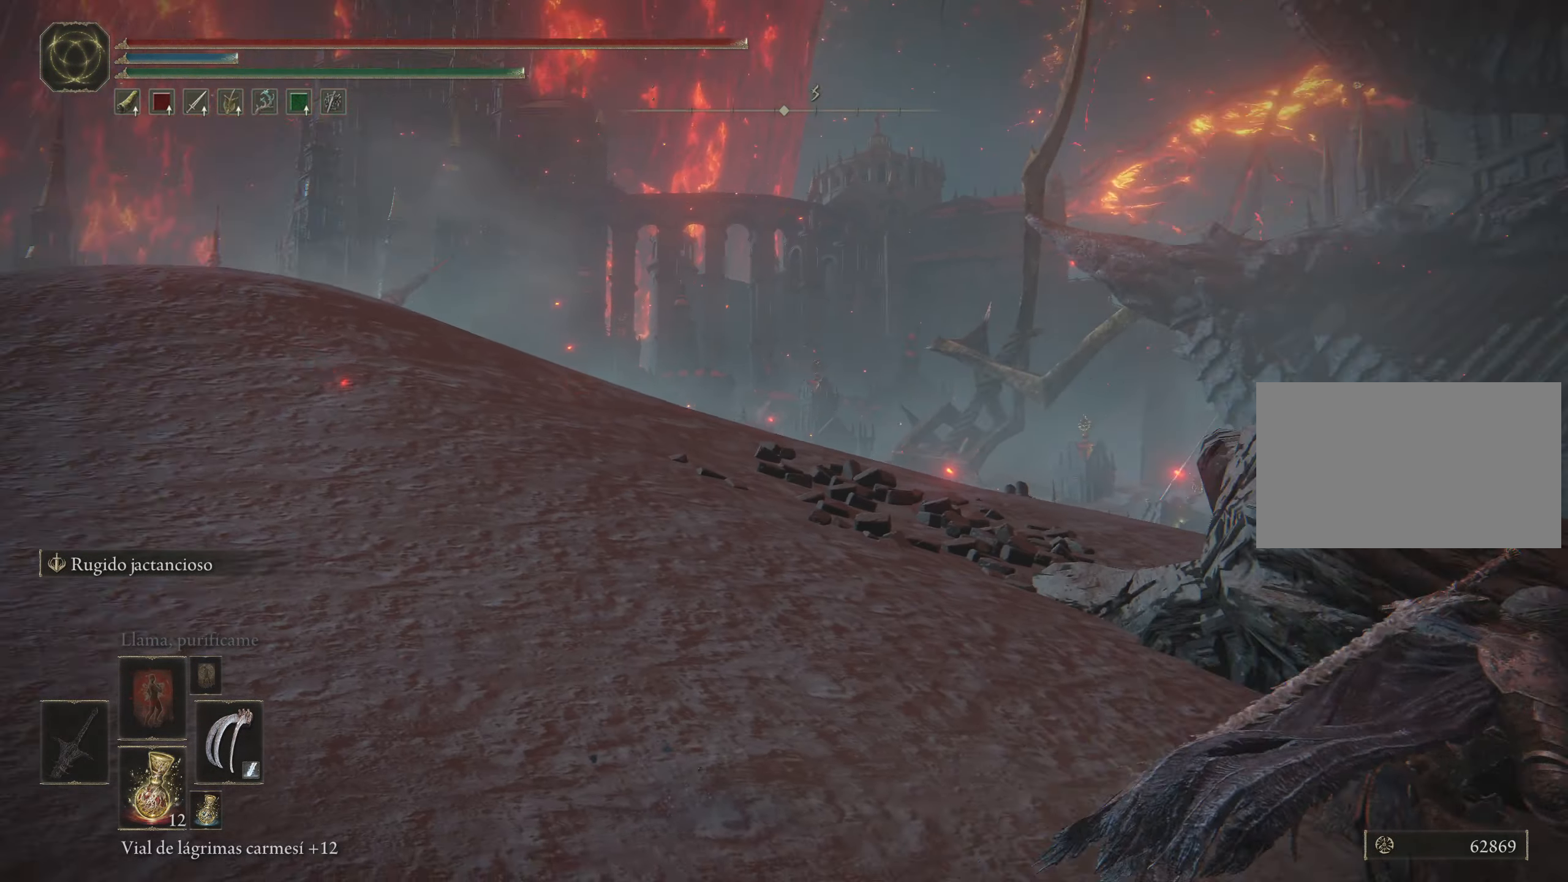
{"keys": ["d", "space", "w"], "mouse": [], "events": [[300, "w", "down"]]}
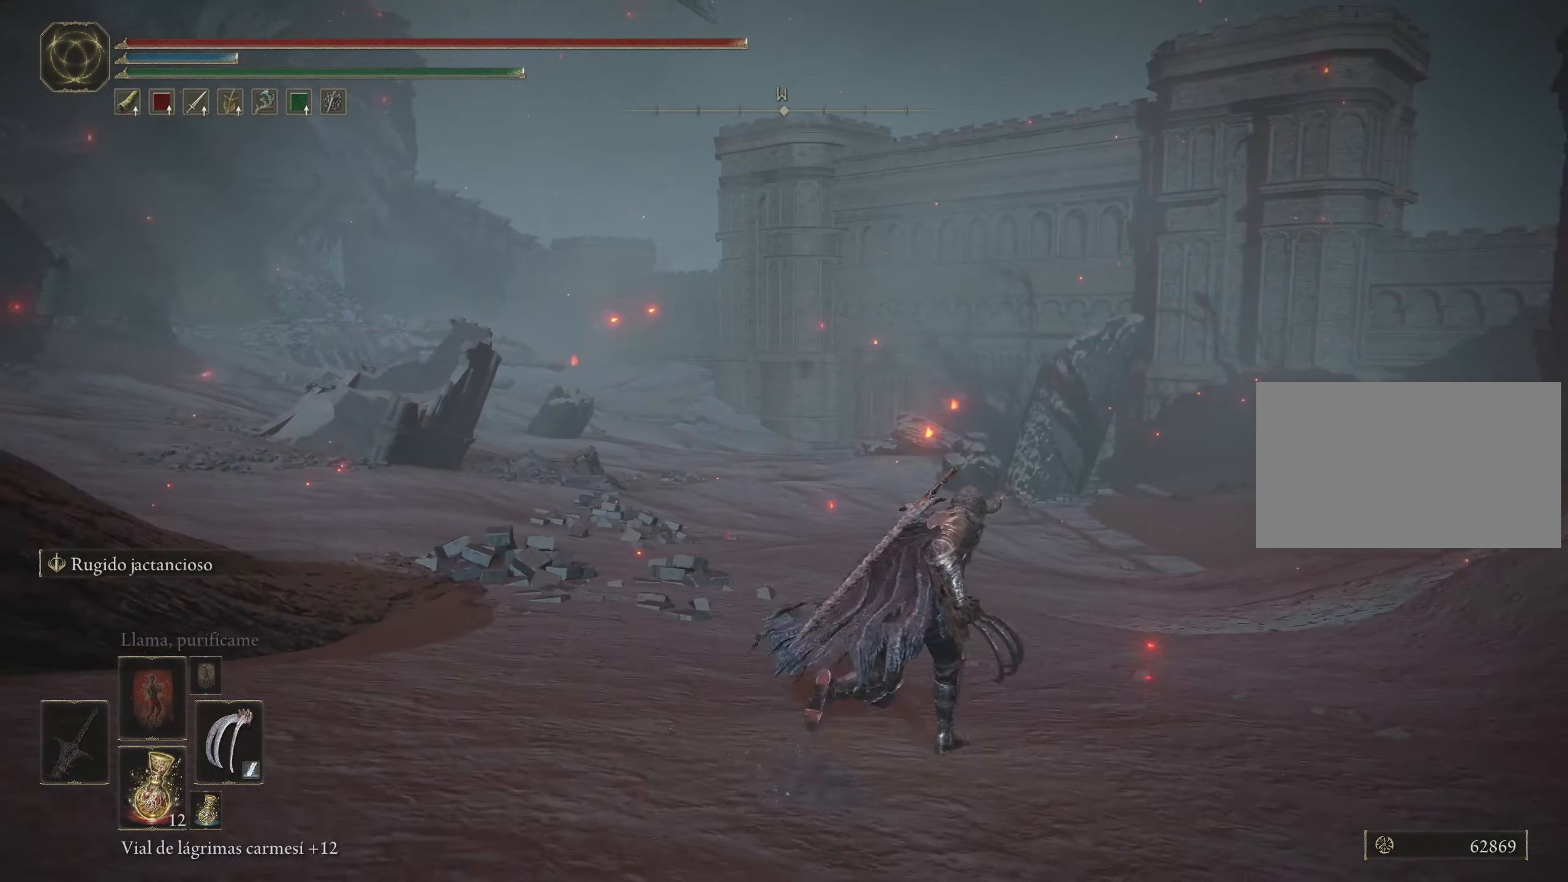
{"keys": ["space", "w"], "mouse": [], "events": [[17, "d", "up"]]}
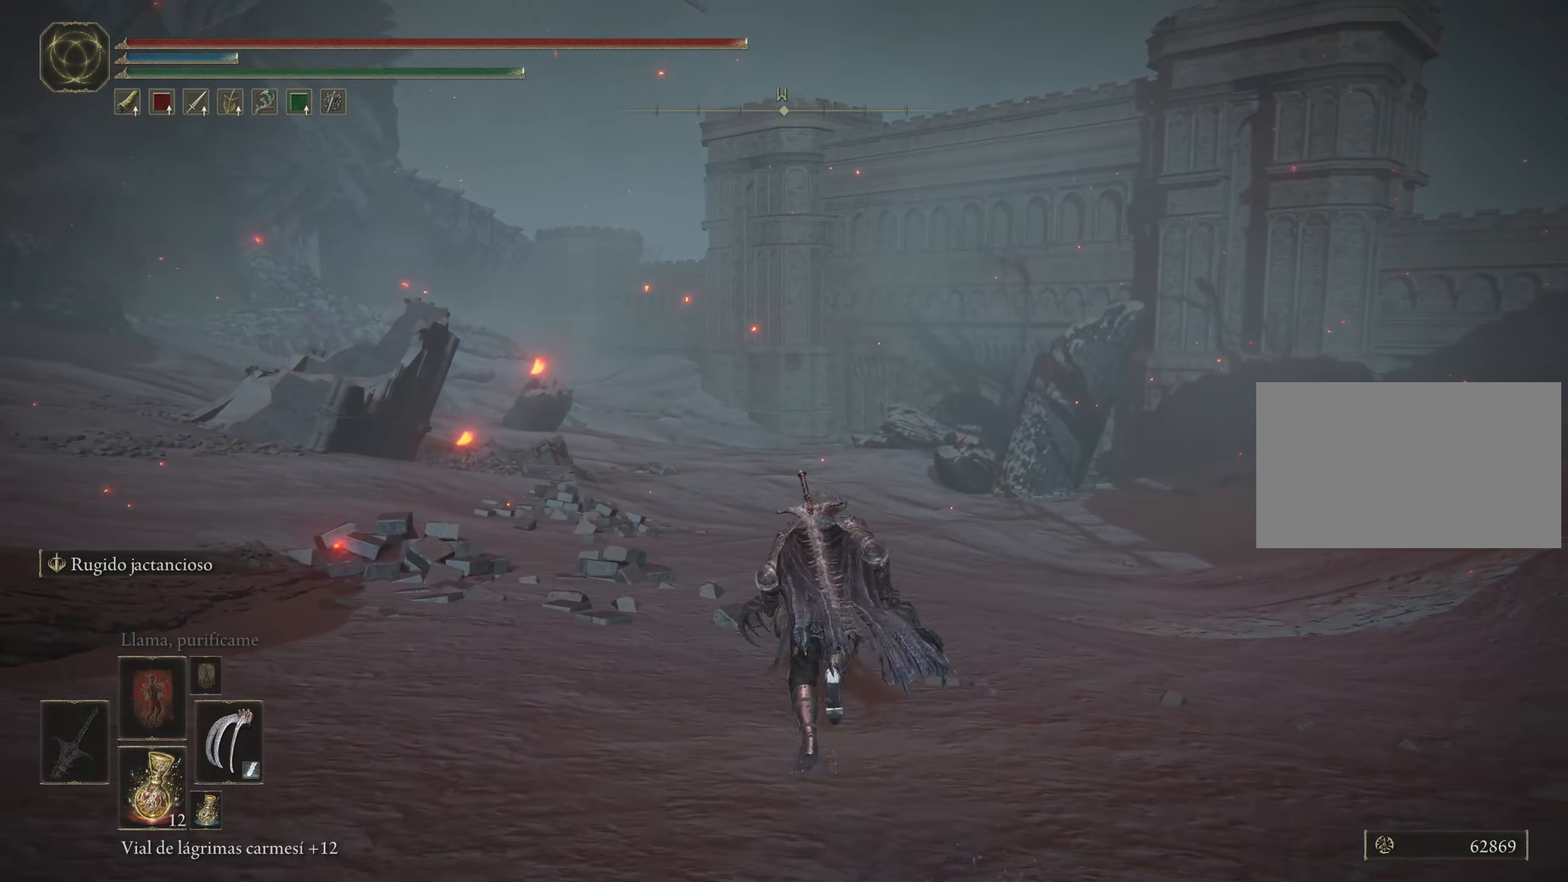
{"keys": ["space", "w"], "mouse": [], "events": []}
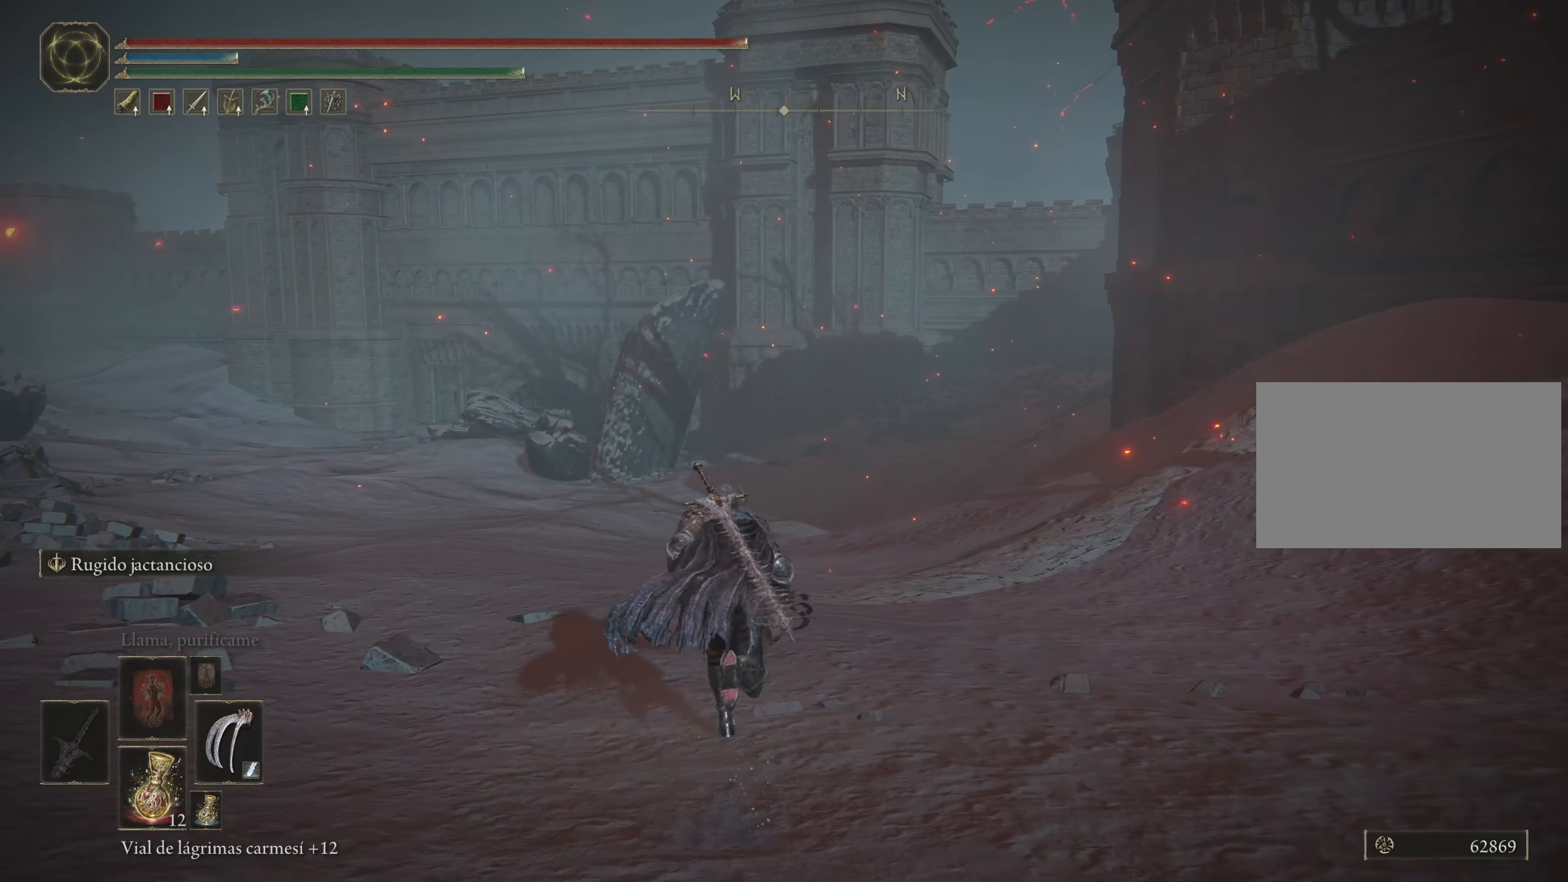
{"keys": ["space", "w"], "mouse": [], "events": []}